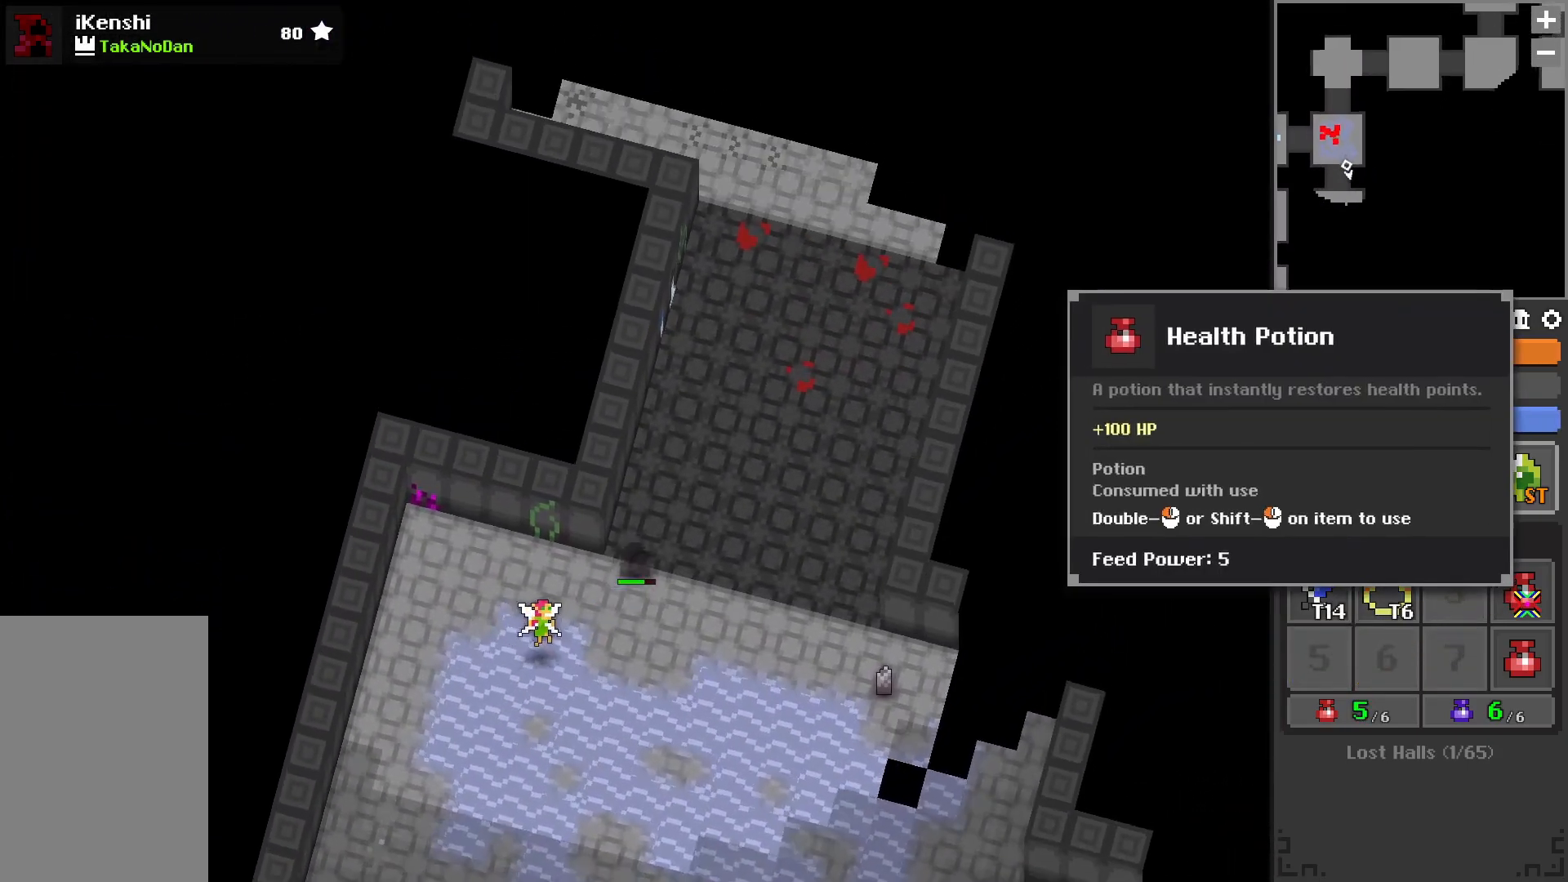
Gameplay with keyboard; each line is a JSON object with the keys held at the frame after it. "events" lists presses ("down") and releases ("up") of "2", "3", "4", "a", "c", "d", "e", "f", "q", "r", "s", "space", "w", "x" and "z" between this image and that frame as [ms after this image, input, new state], when the widget could be followed in between. No other keys are recorded. Mouse input is not recorded.
{"keys": ["d", "w"], "events": [[267, "q", "down"], [333, "q", "up"]]}
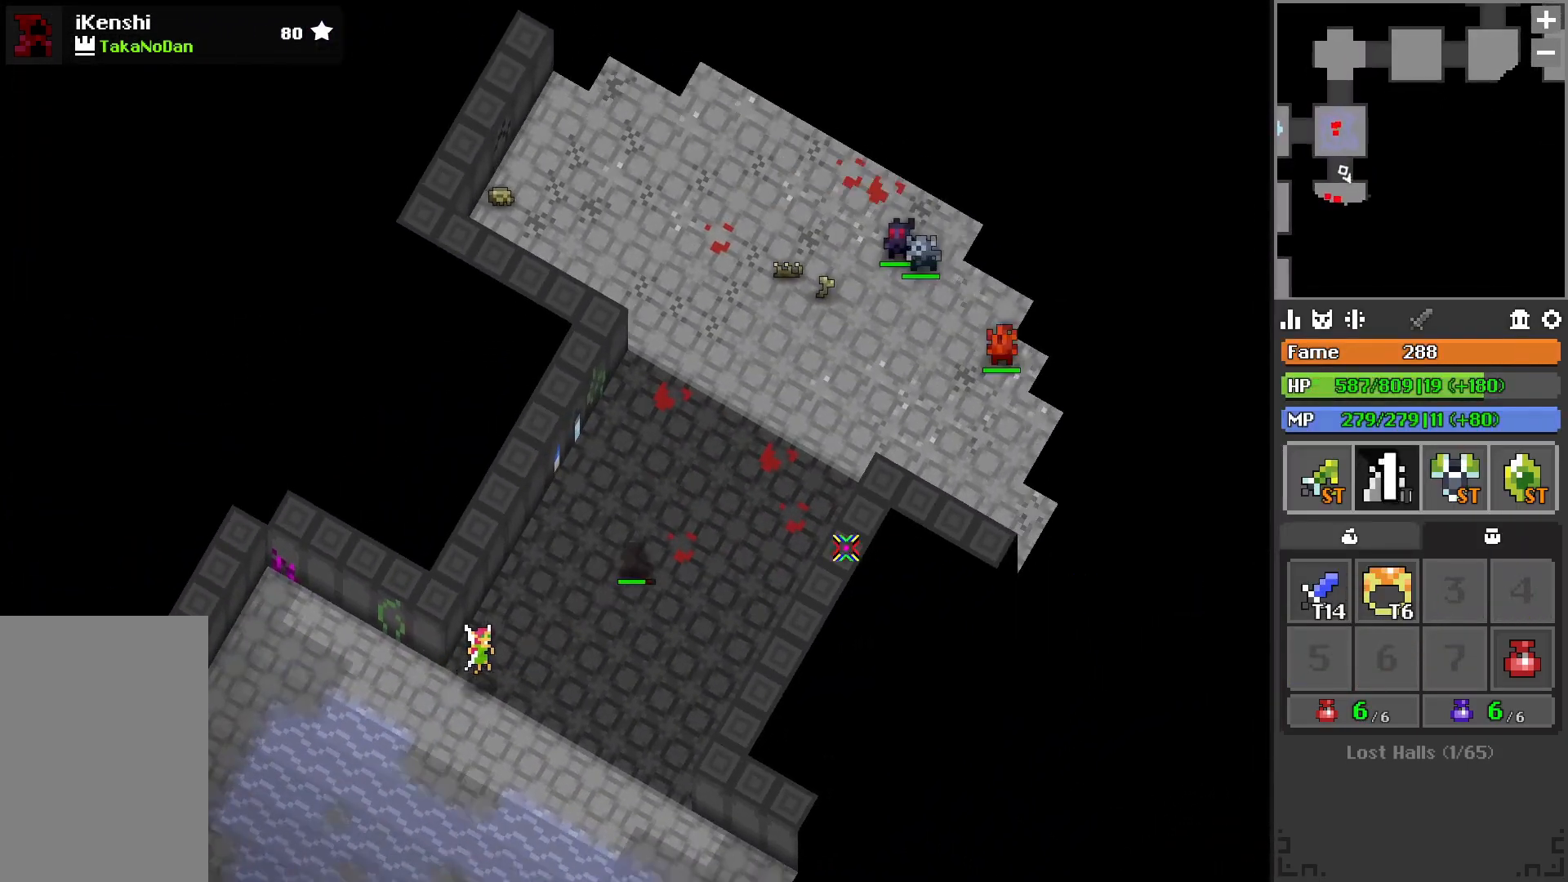
{"keys": ["a", "w"], "events": [[200, "d", "up"], [283, "a", "down"]]}
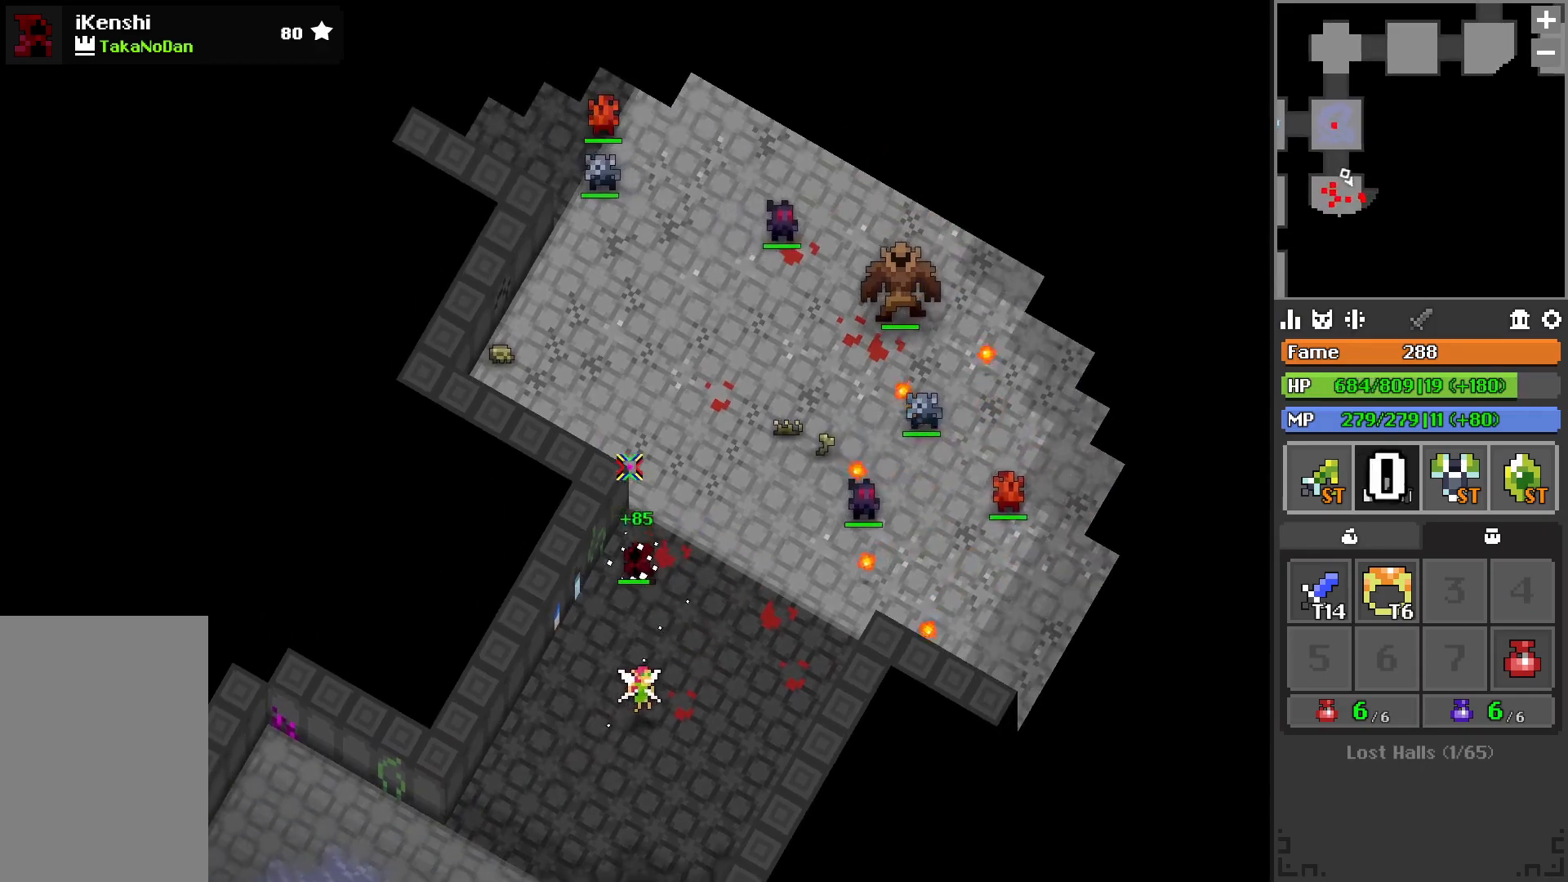
{"keys": ["a", "w"], "events": [[50, "a", "up"], [67, "d", "down"], [67, "w", "up"], [117, "w", "down"], [200, "a", "down"], [200, "d", "up"]]}
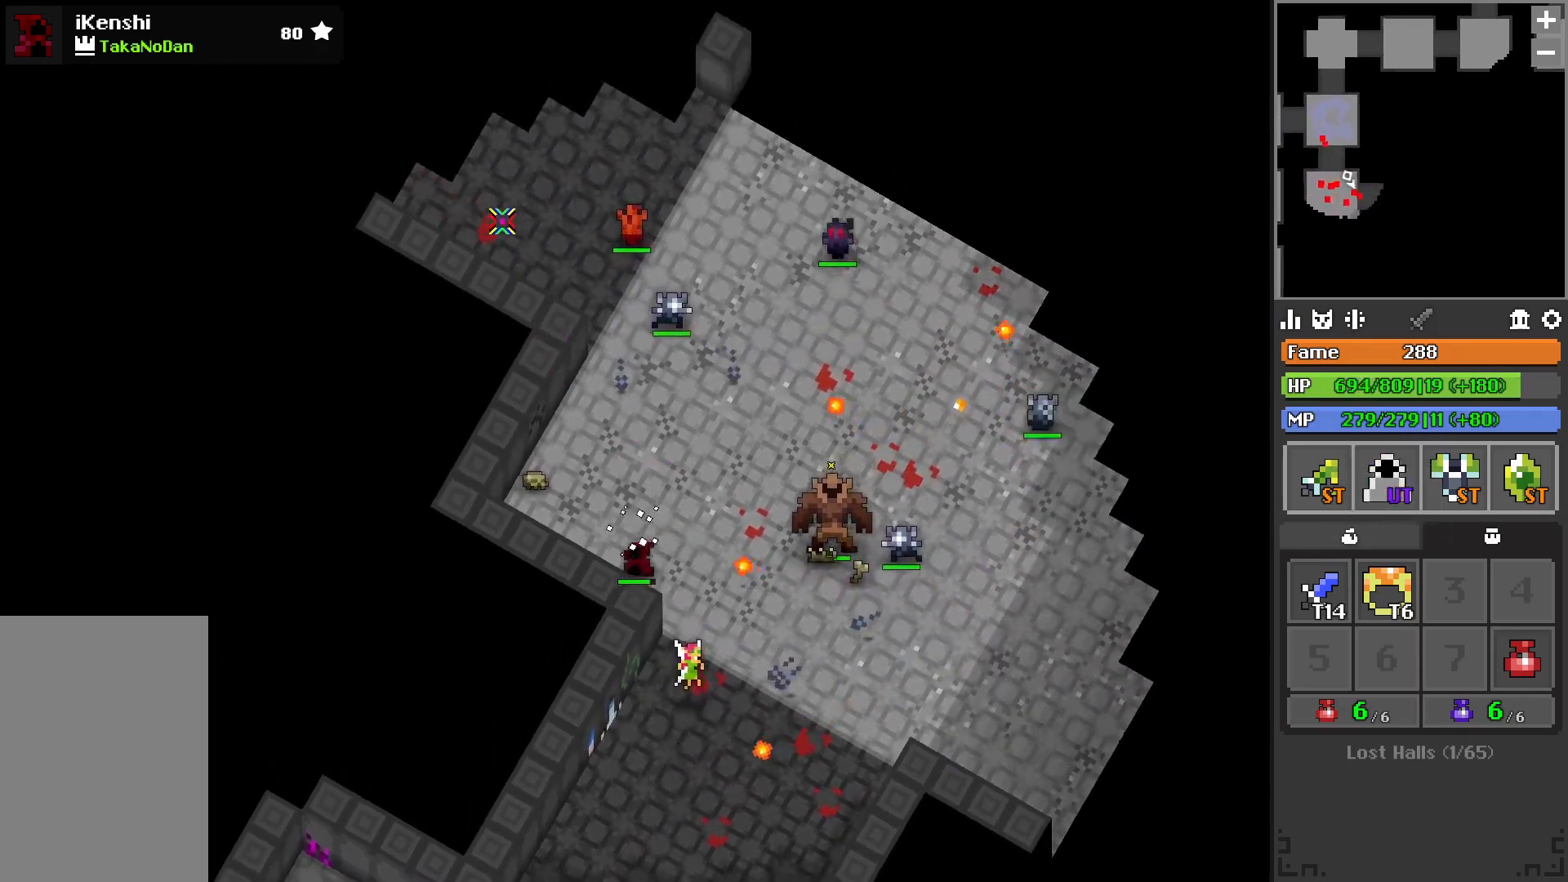
{"keys": ["a", "w"], "events": [[33, "space", "down"], [167, "space", "up"], [250, "space", "down"], [333, "w", "up"], [367, "space", "up"], [483, "w", "down"]]}
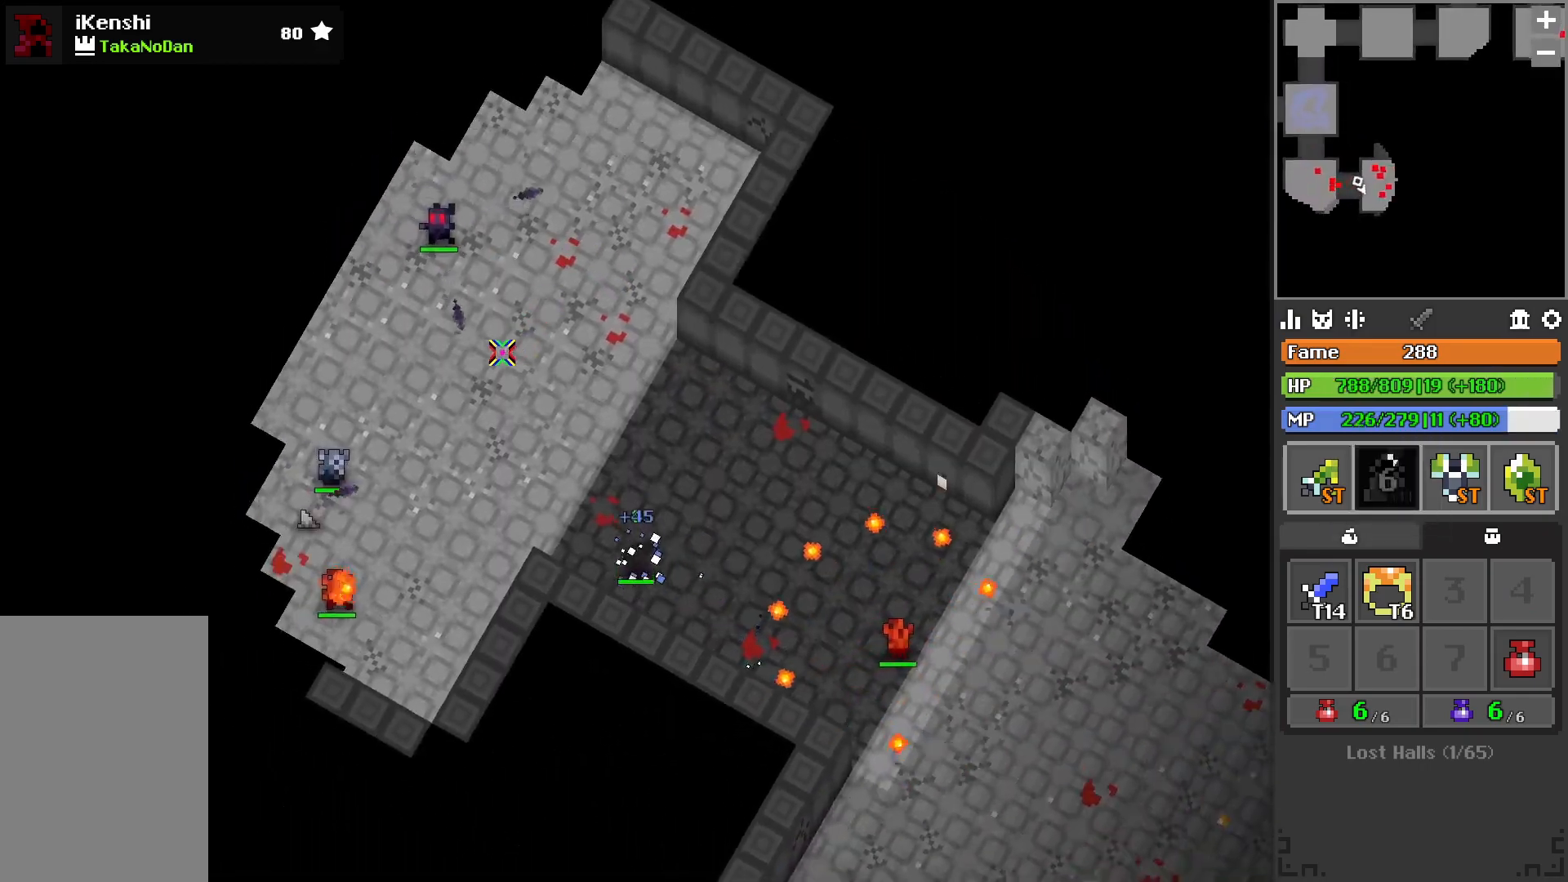
{"keys": ["w"], "events": [[83, "a", "up"], [250, "q", "down"], [283, "d", "down"], [350, "q", "up"], [500, "d", "up"]]}
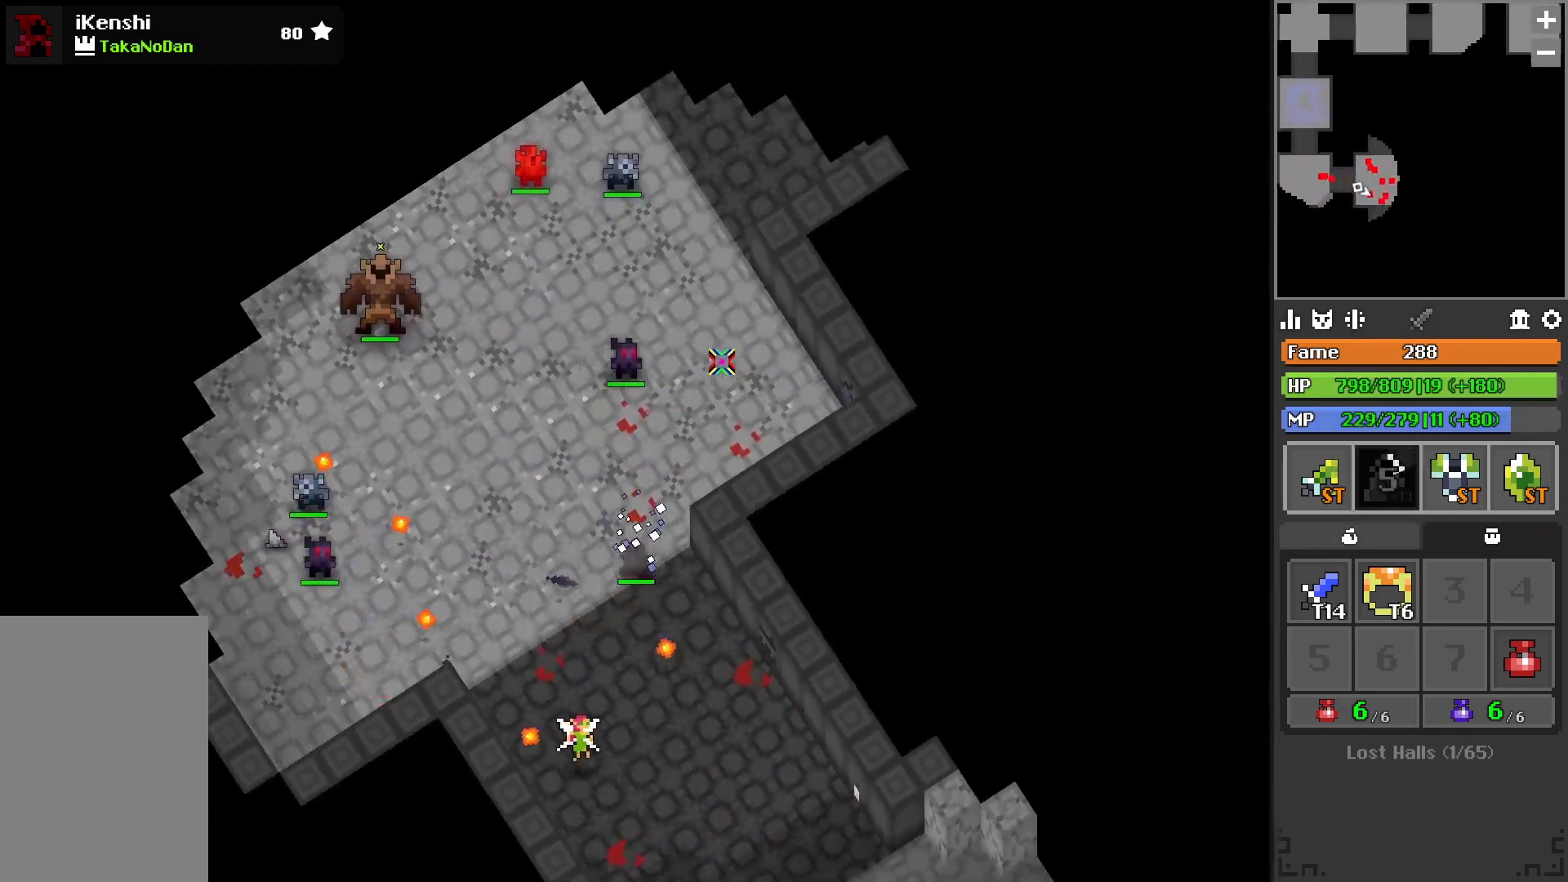
{"keys": ["w"], "events": [[117, "d", "down"], [417, "d", "up"]]}
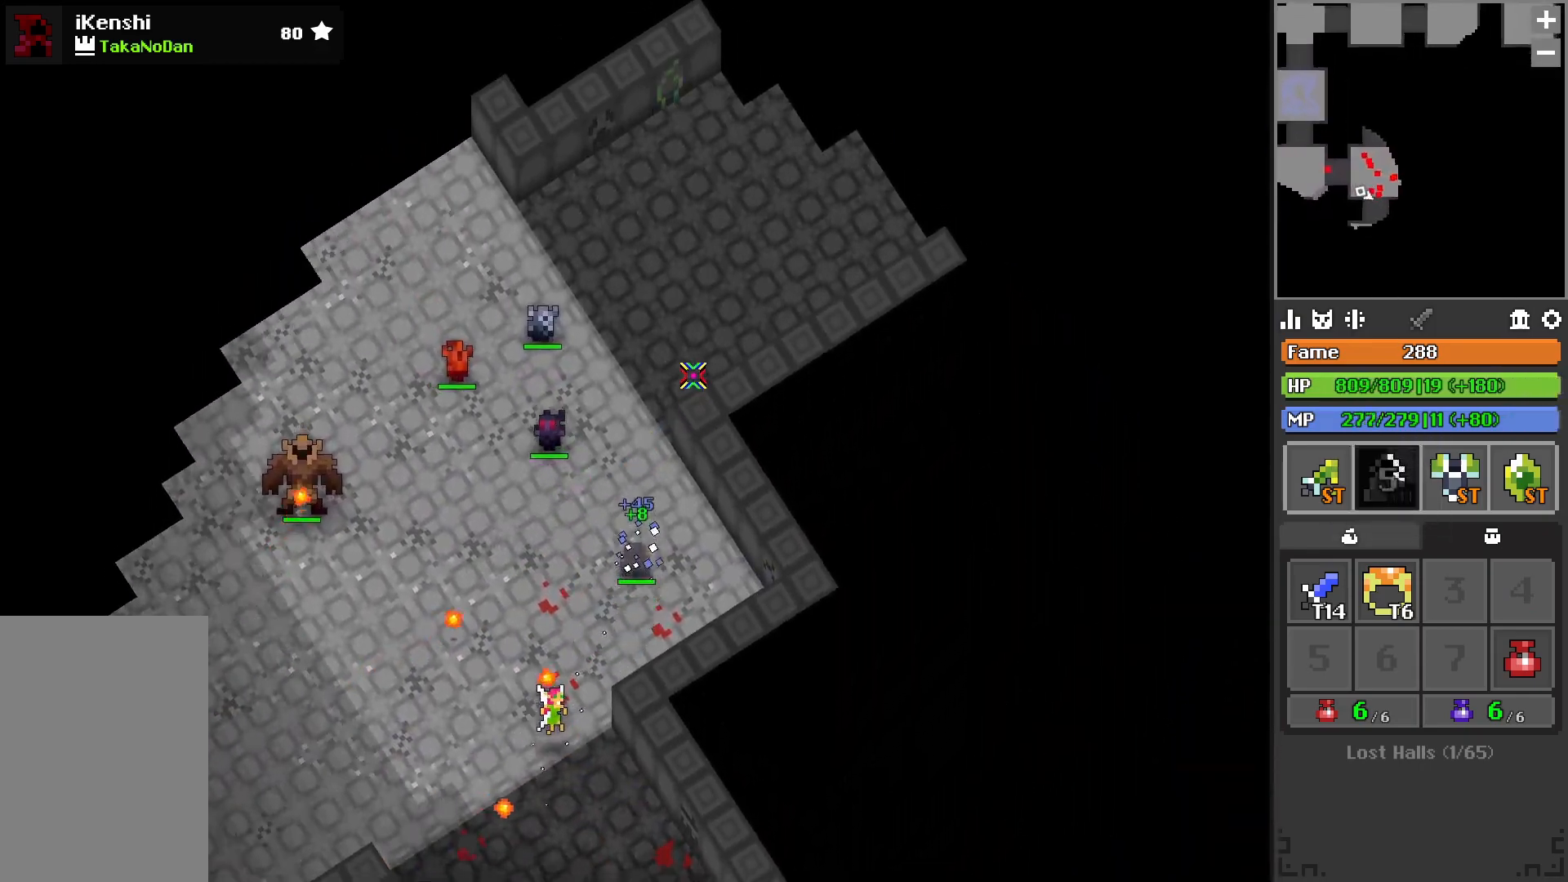
{"keys": ["w"], "events": [[267, "r", "down"], [467, "r", "up"]]}
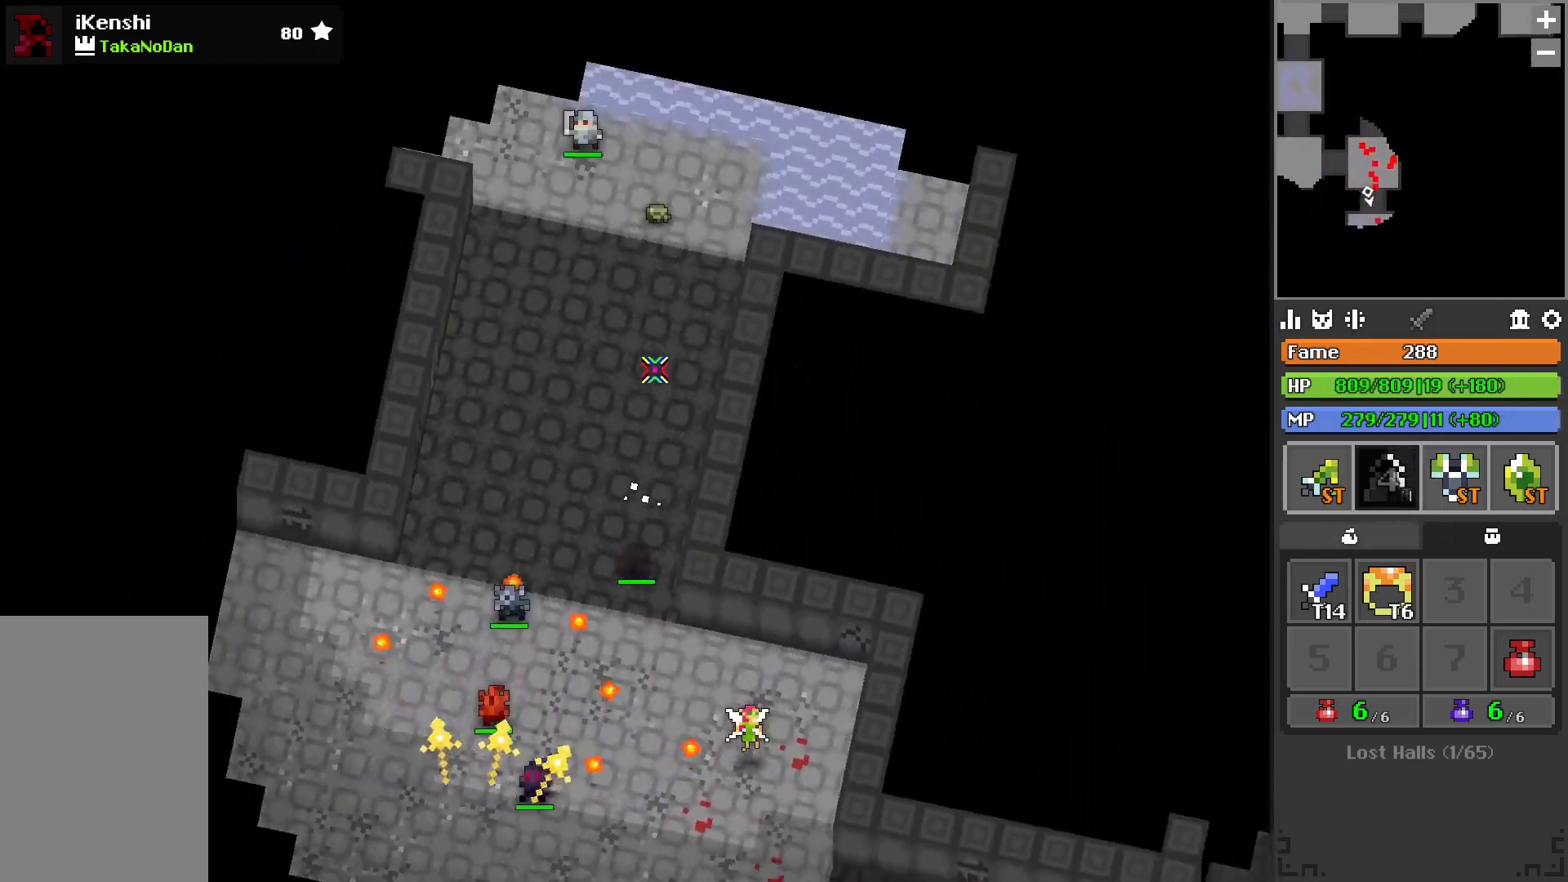
{"keys": ["a", "w"], "events": [[367, "a", "down"]]}
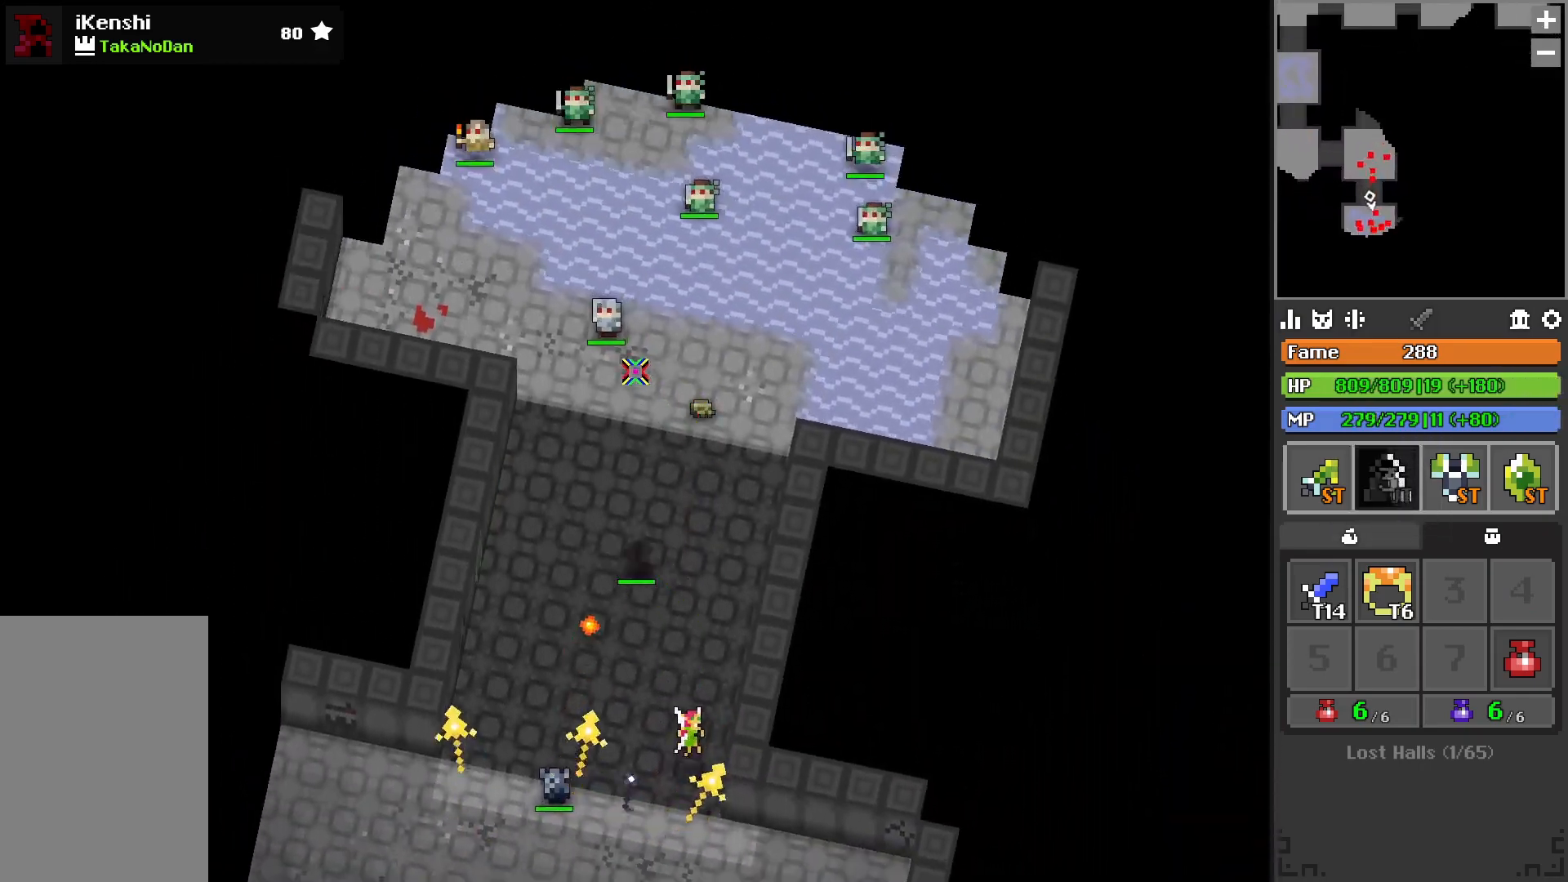
{"keys": ["w"], "events": [[267, "a", "up"], [333, "a", "down"], [467, "a", "up"]]}
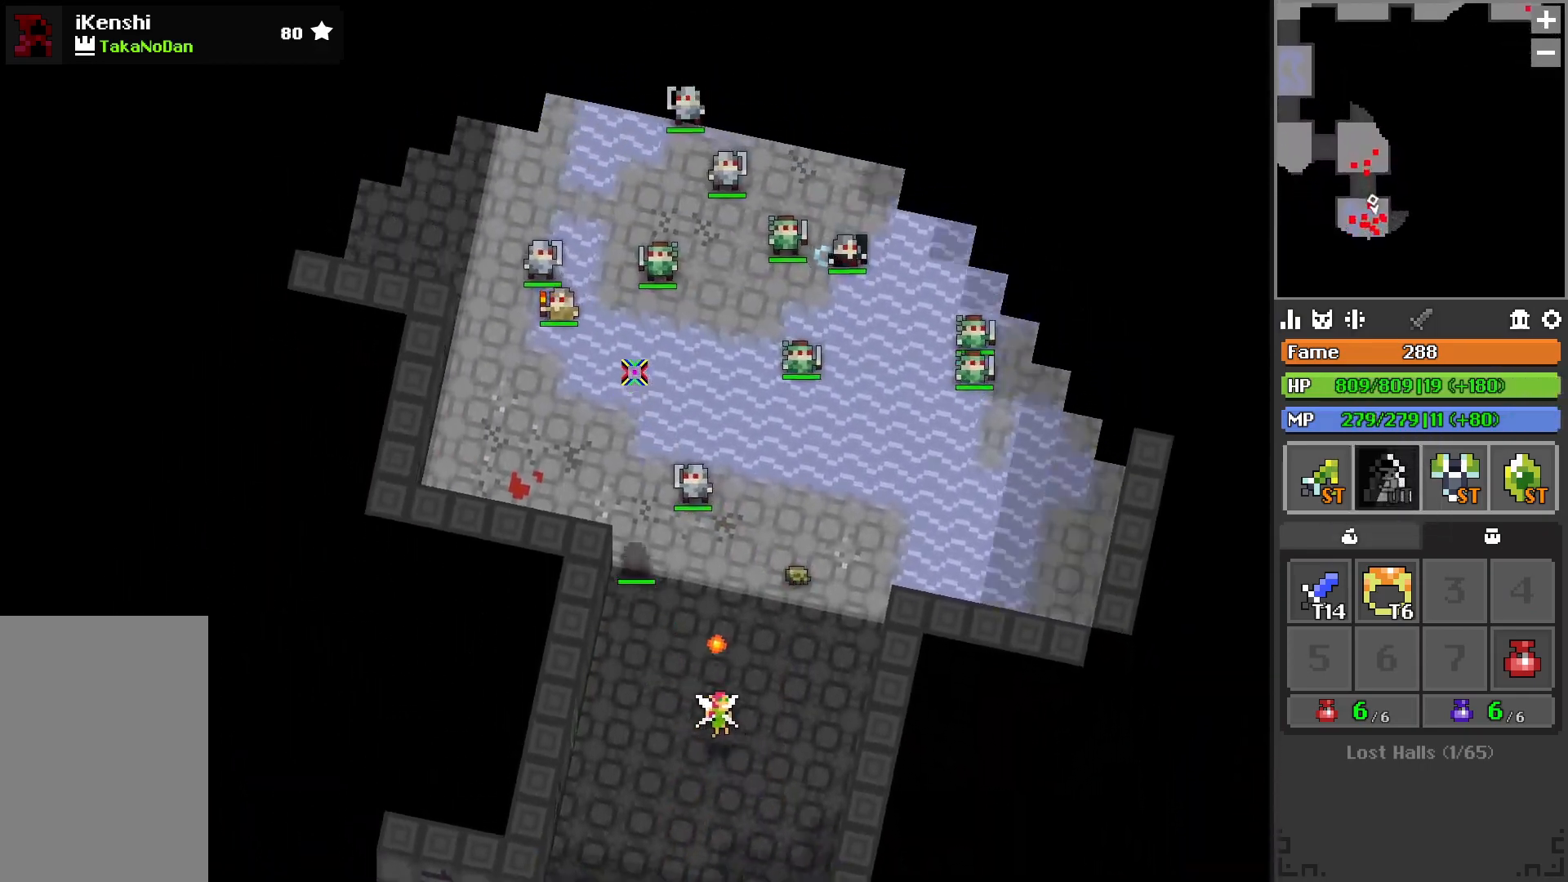
{"keys": ["w"], "events": [[67, "q", "down"], [300, "q", "up"]]}
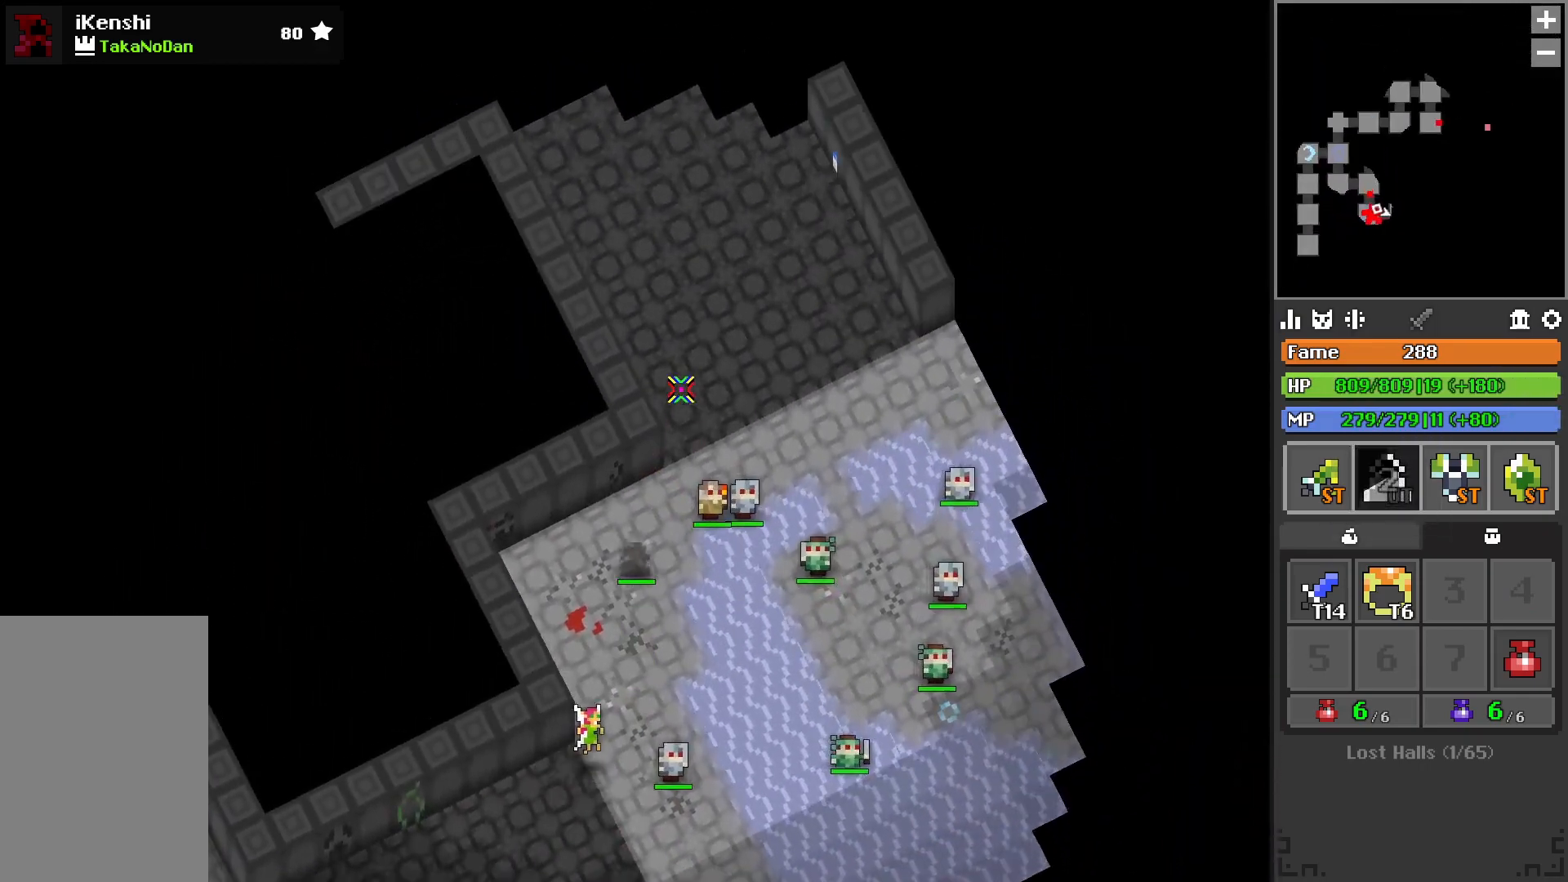
{"keys": ["q", "w"], "events": [[67, "d", "down"], [83, "q", "down"], [167, "q", "up"], [433, "d", "up"], [467, "q", "down"]]}
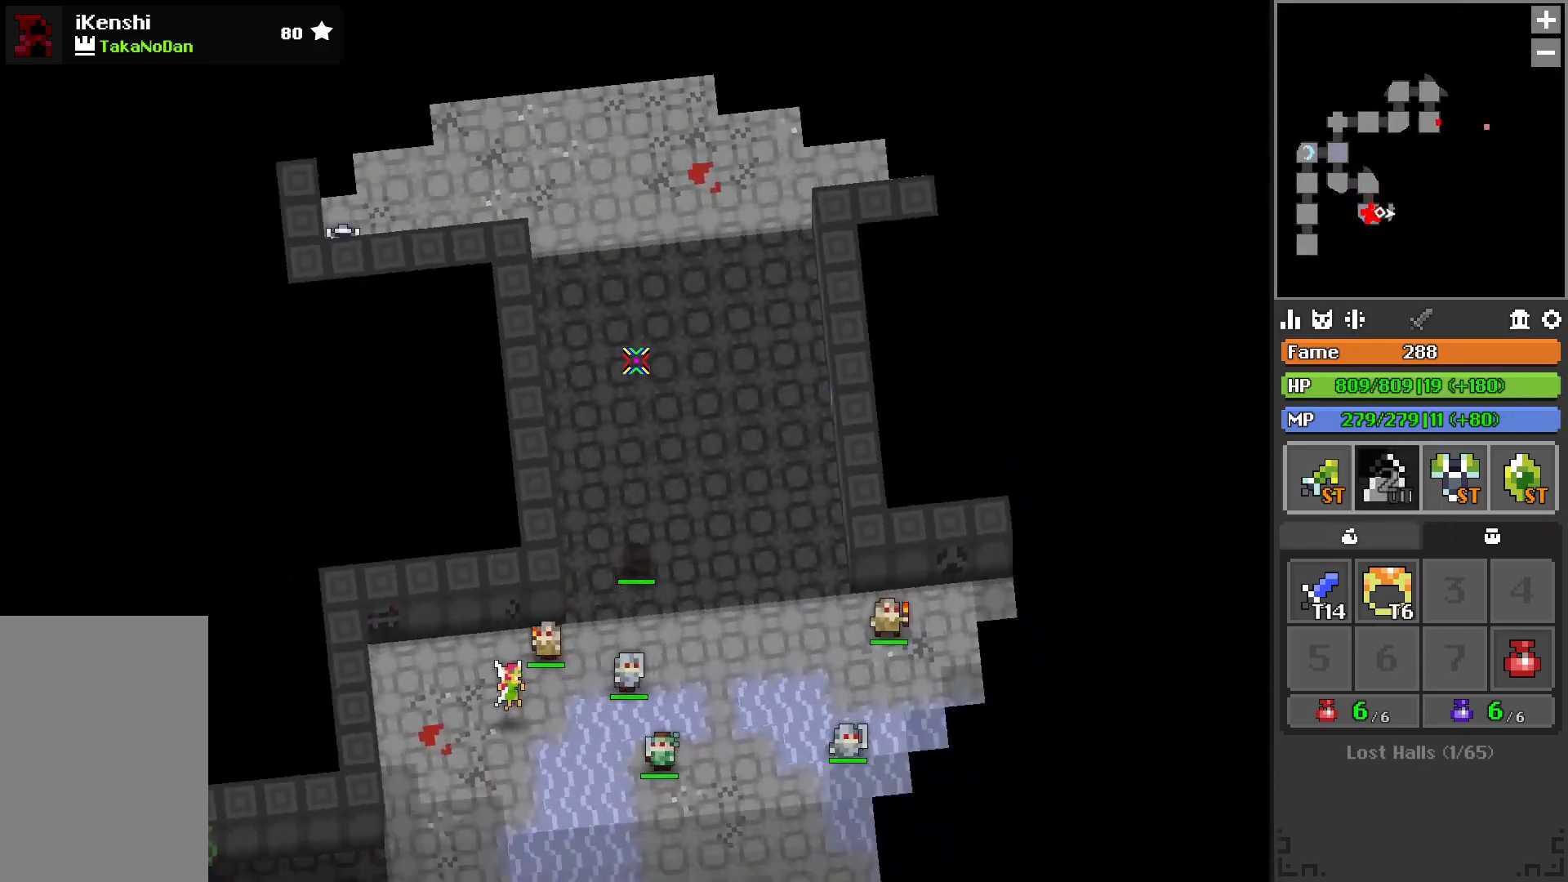
{"keys": ["d", "q"], "events": [[33, "q", "up"], [233, "q", "down"], [267, "d", "down"], [417, "w", "up"]]}
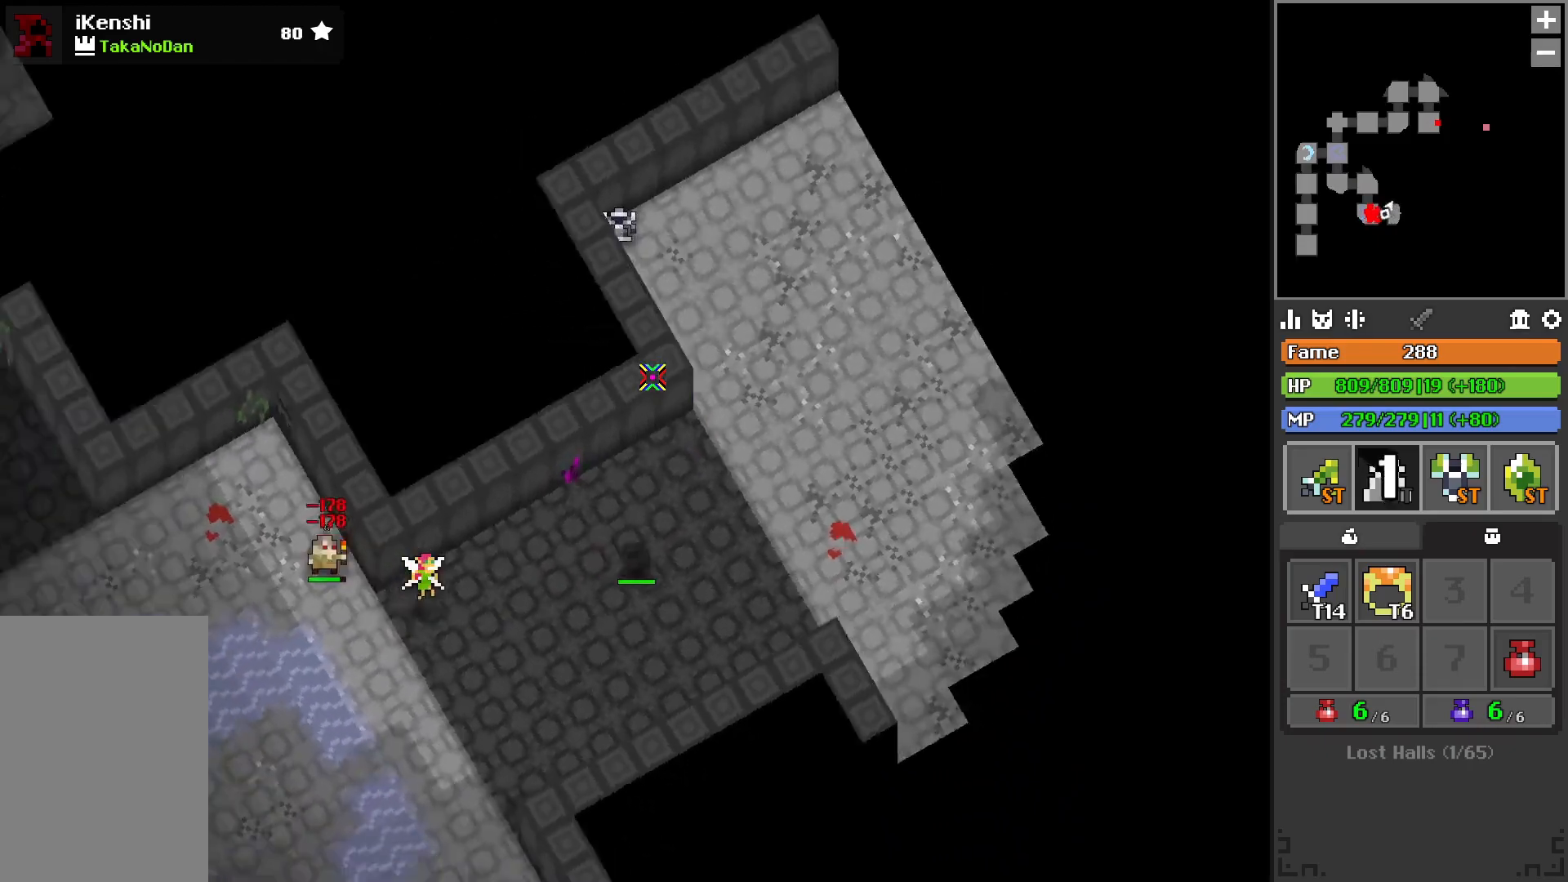
{"keys": ["s"], "events": [[283, "q", "up"], [400, "s", "down"], [467, "d", "up"]]}
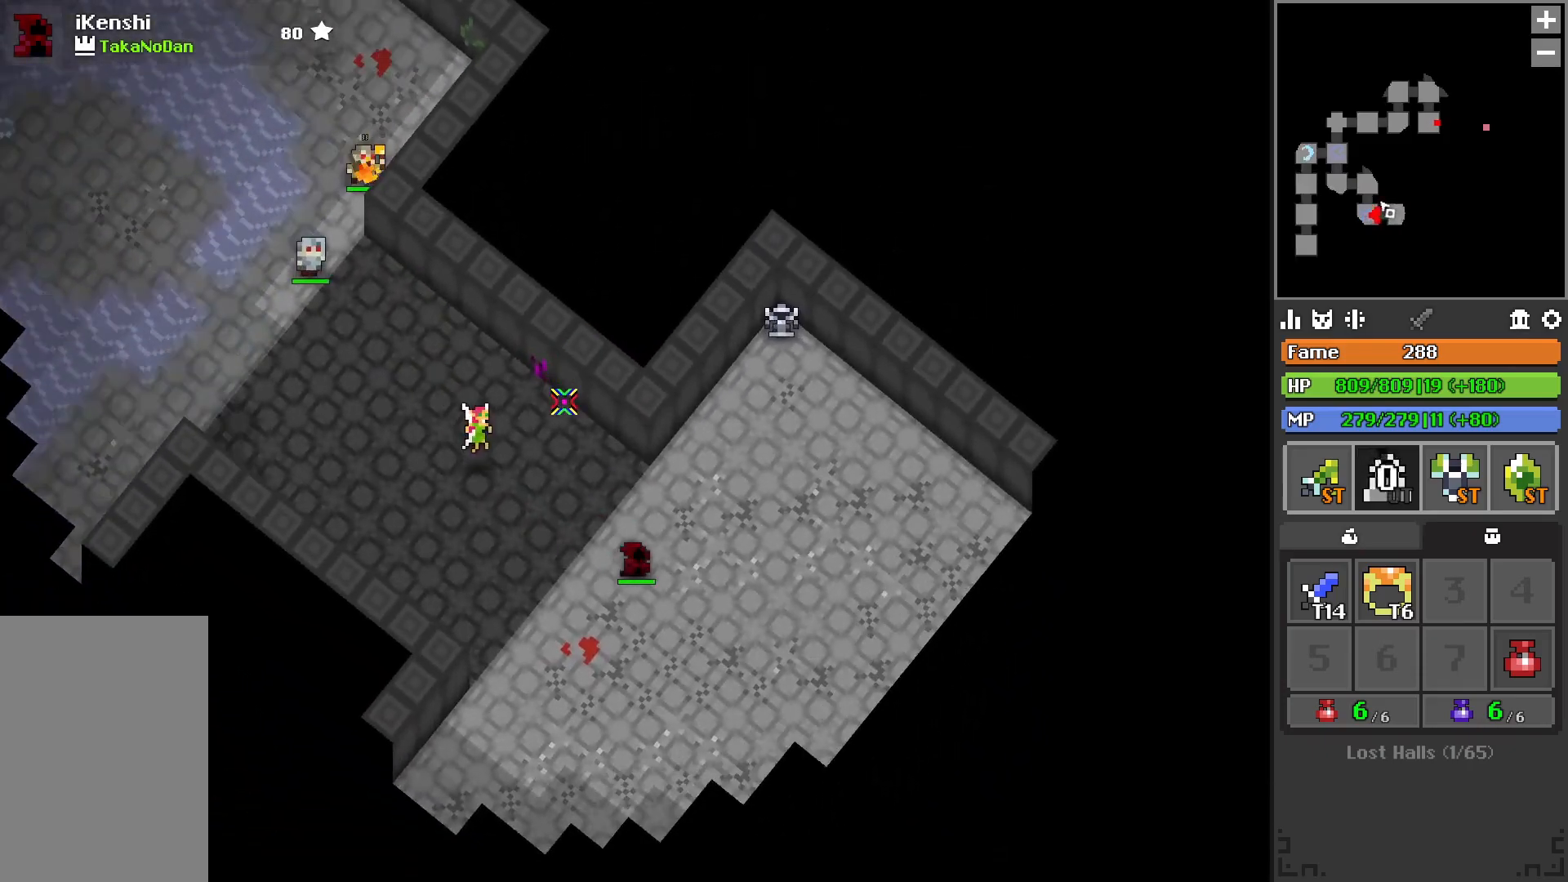
{"keys": ["a"], "events": [[50, "a", "down"], [167, "s", "up"], [367, "w", "down"], [467, "w", "up"]]}
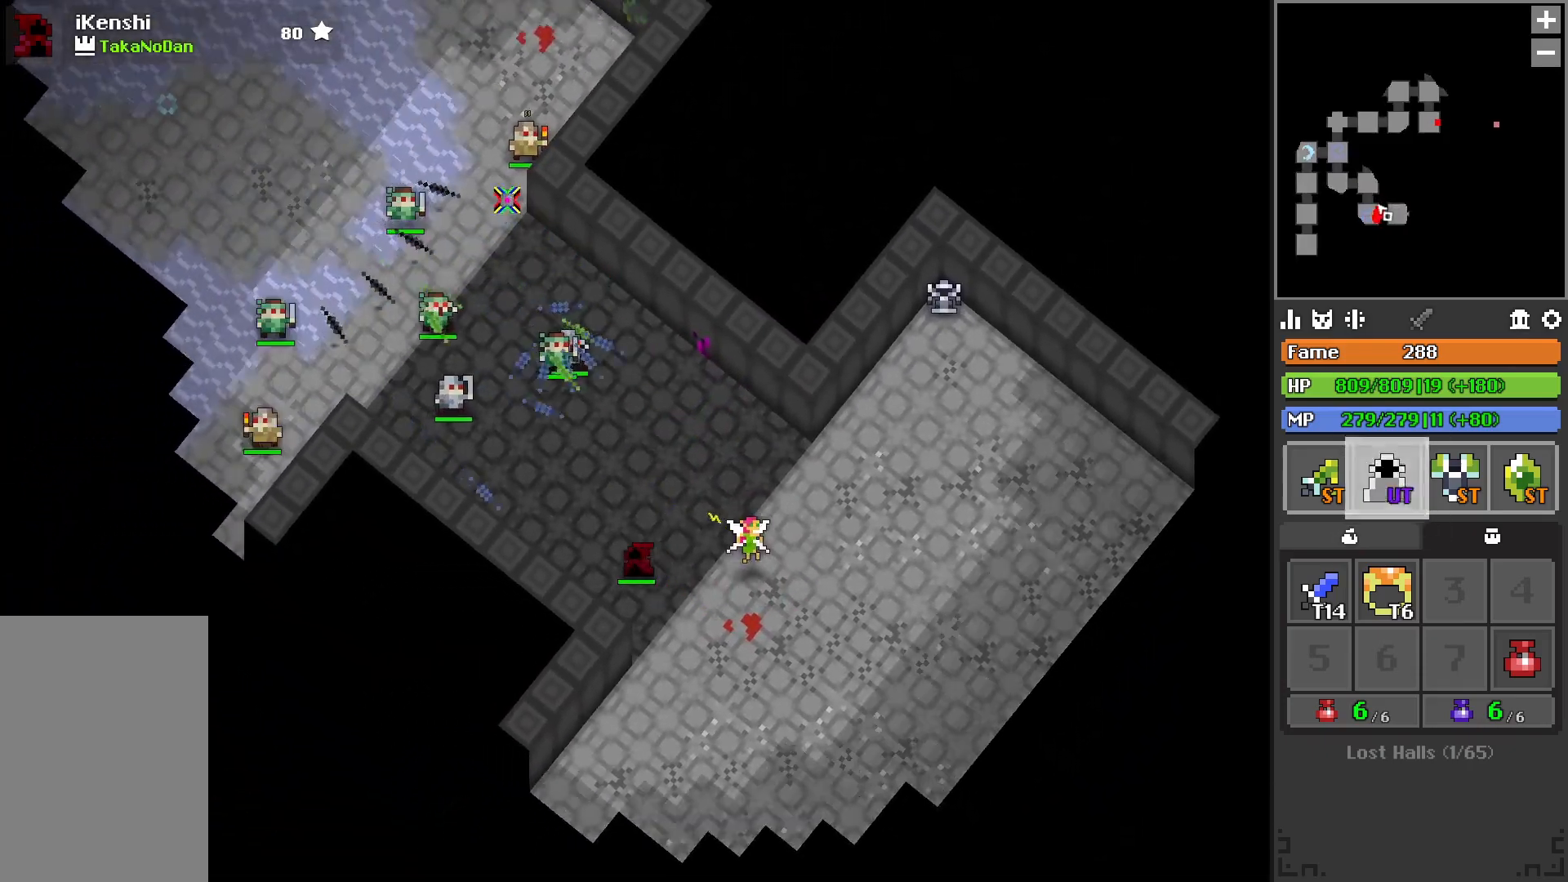
{"keys": ["a", "space"], "events": [[300, "space", "down"], [383, "space", "up"], [483, "space", "down"]]}
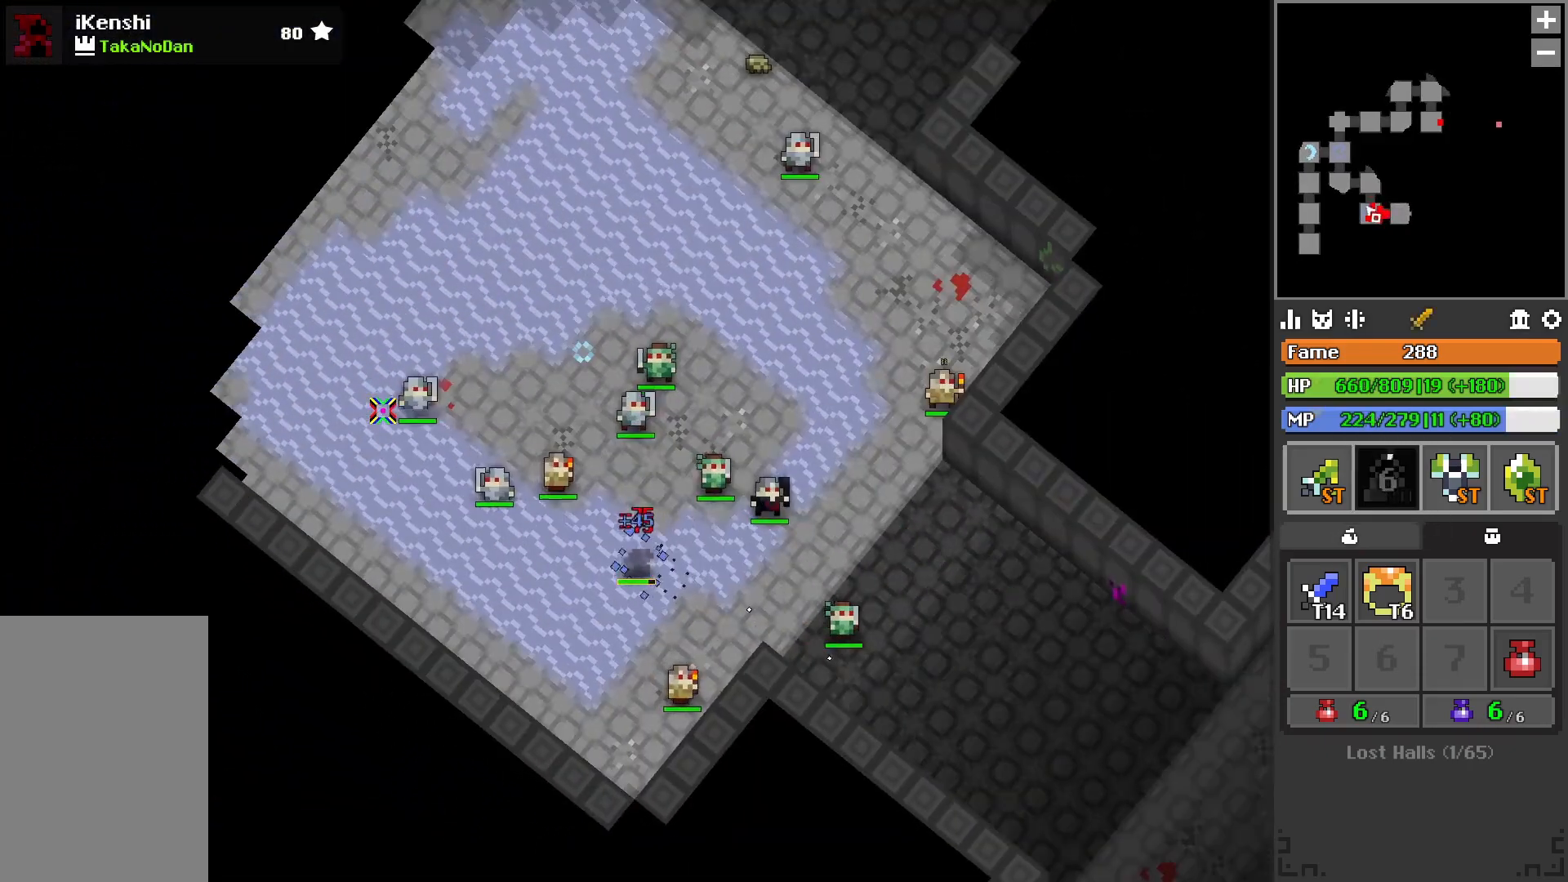
{"keys": ["d", "w"], "events": [[67, "space", "up"], [217, "a", "up"], [250, "w", "down"], [400, "d", "down"]]}
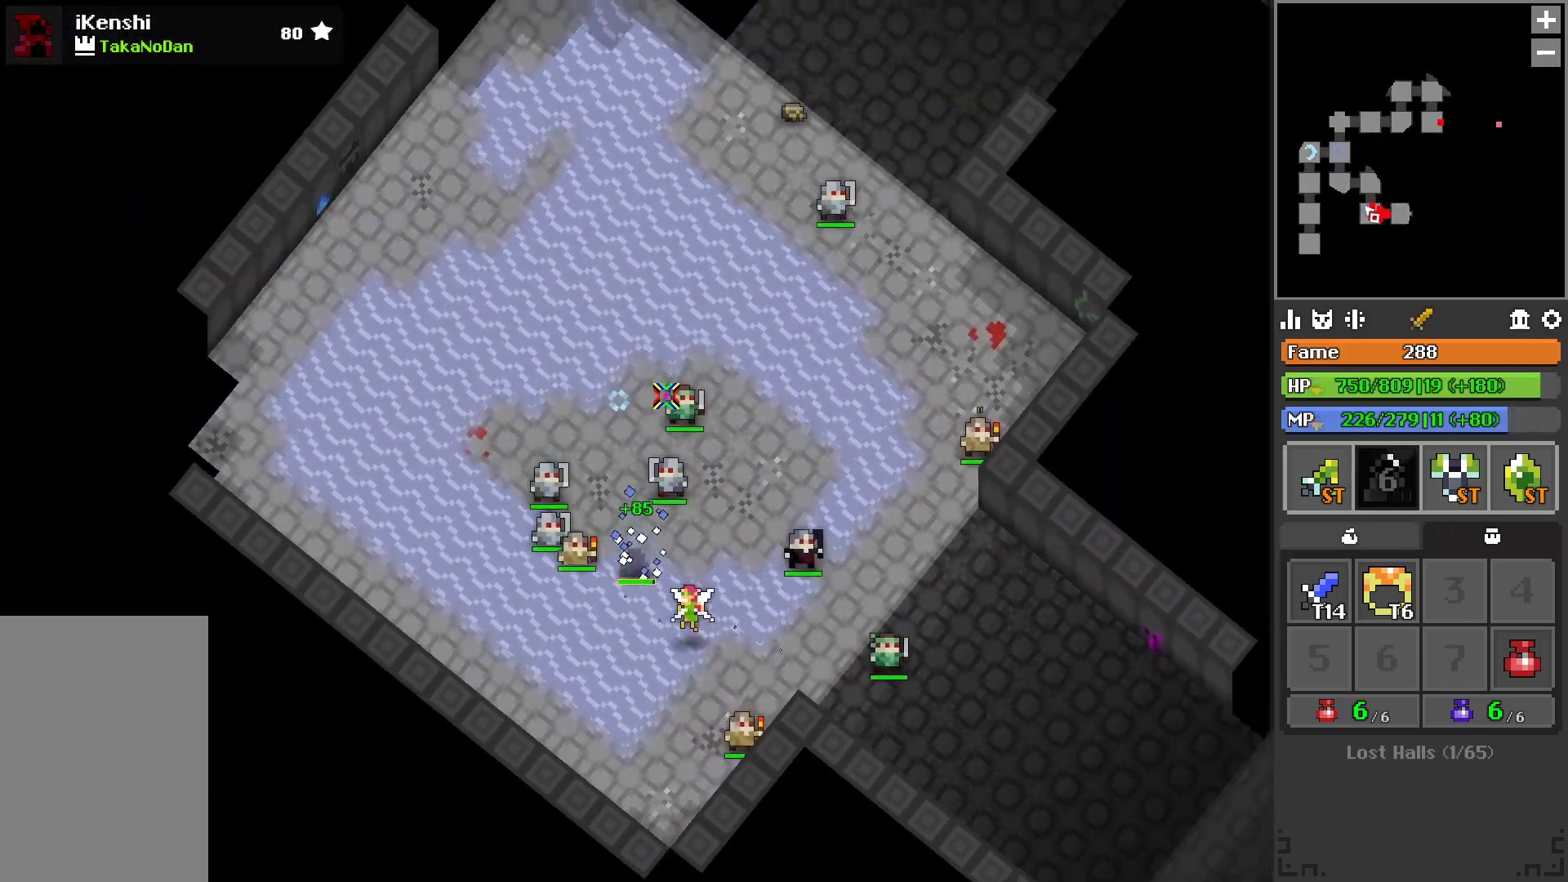
{"keys": ["w"], "events": [[17, "d", "up"], [167, "r", "down"], [267, "r", "up"]]}
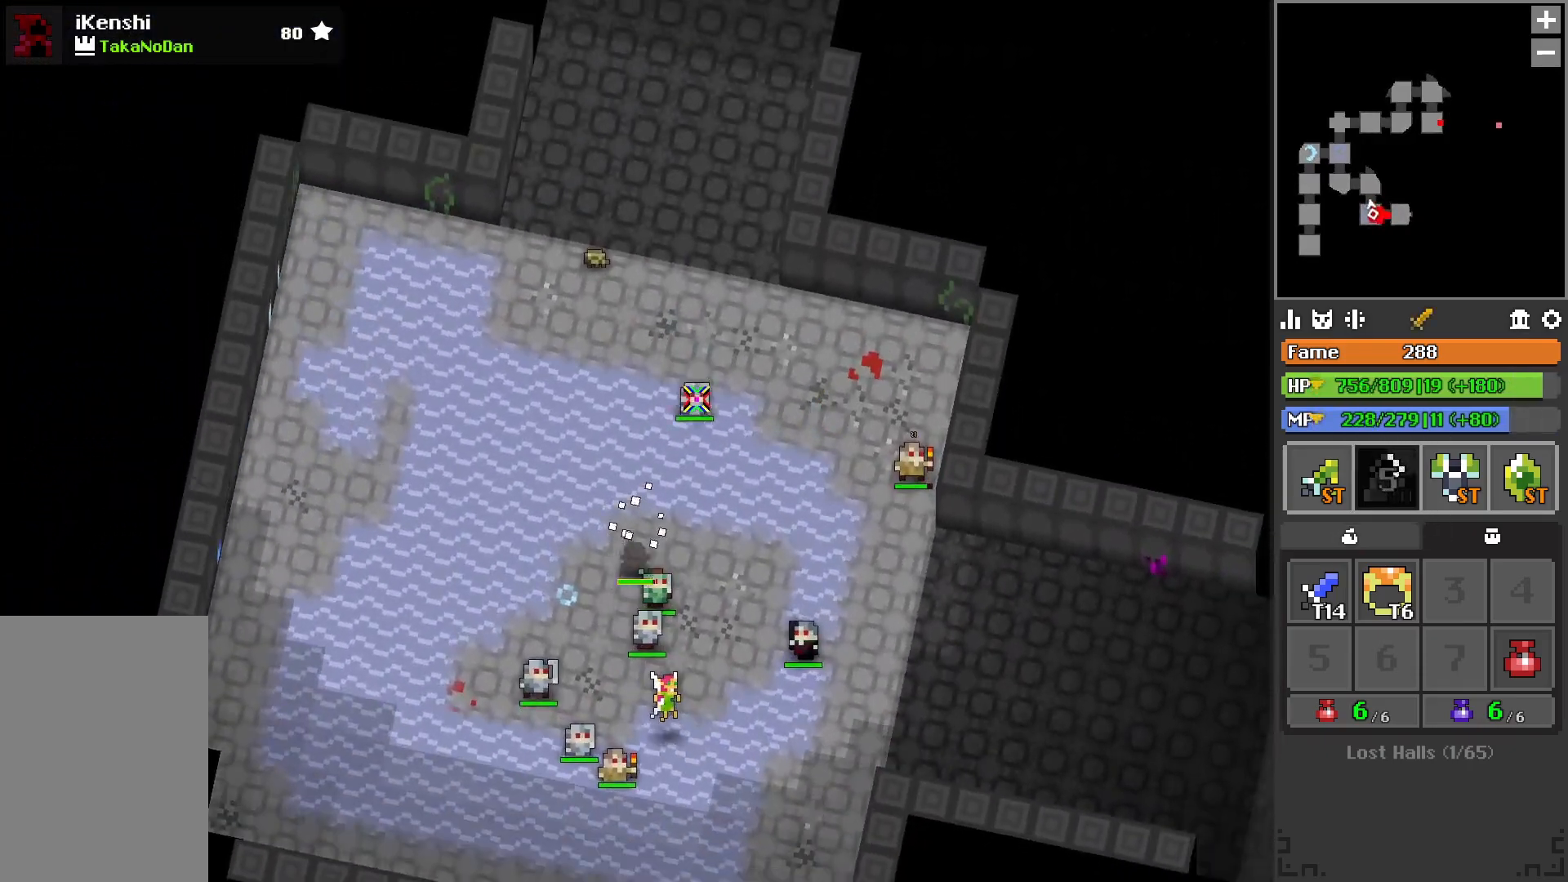
{"keys": ["w"], "events": [[33, "r", "down"], [83, "r", "up"]]}
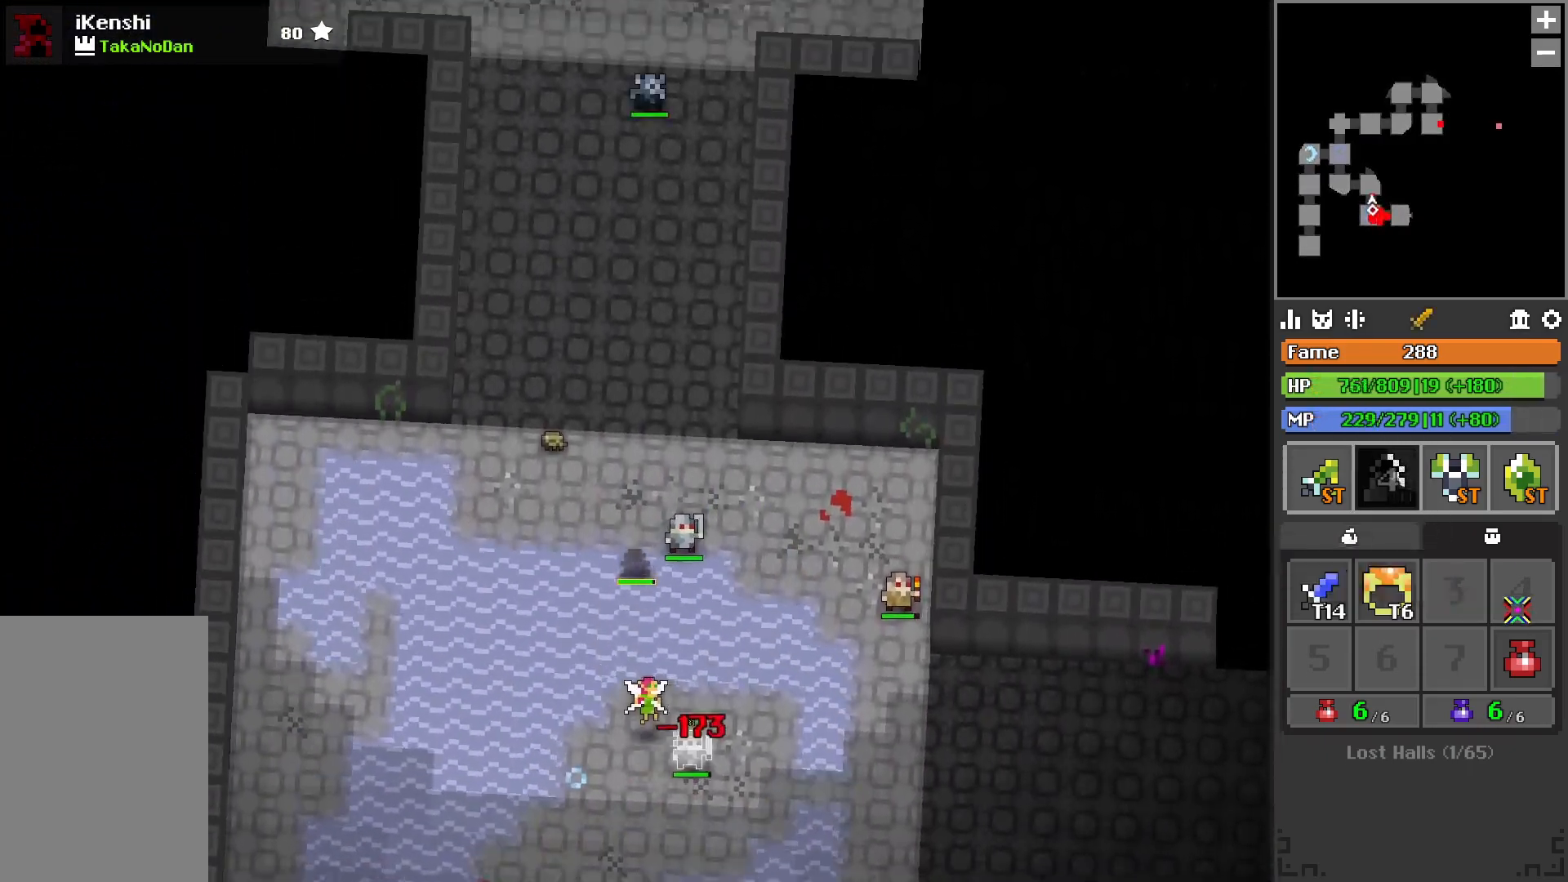
{"keys": ["a", "w"], "events": [[217, "r", "down"], [283, "r", "up"], [400, "a", "down"]]}
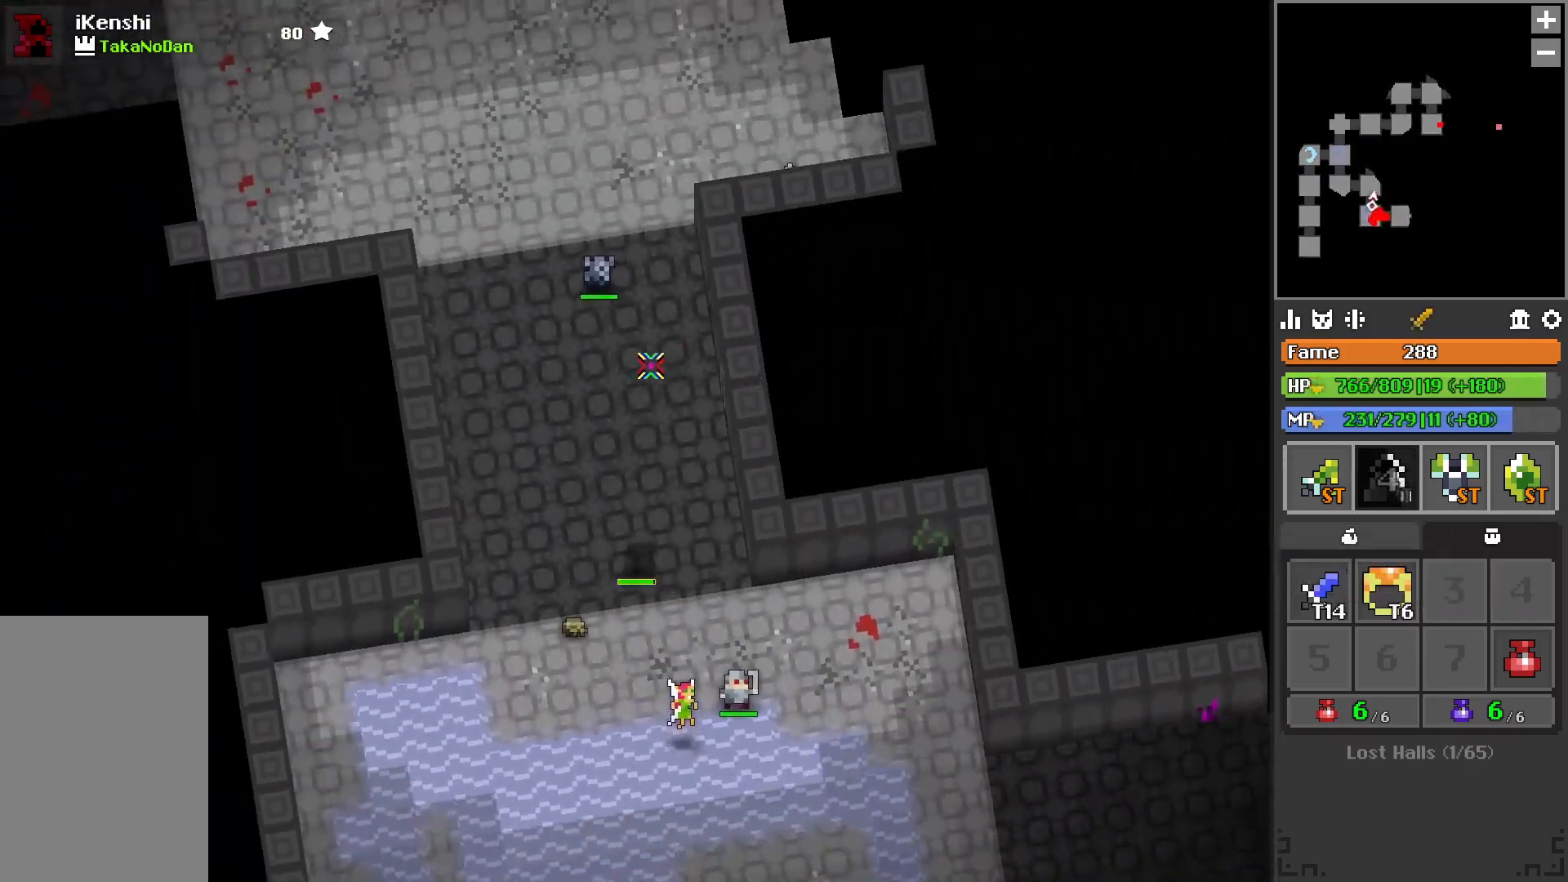
{"keys": ["w"], "events": [[133, "a", "up"], [200, "d", "down"], [467, "d", "up"]]}
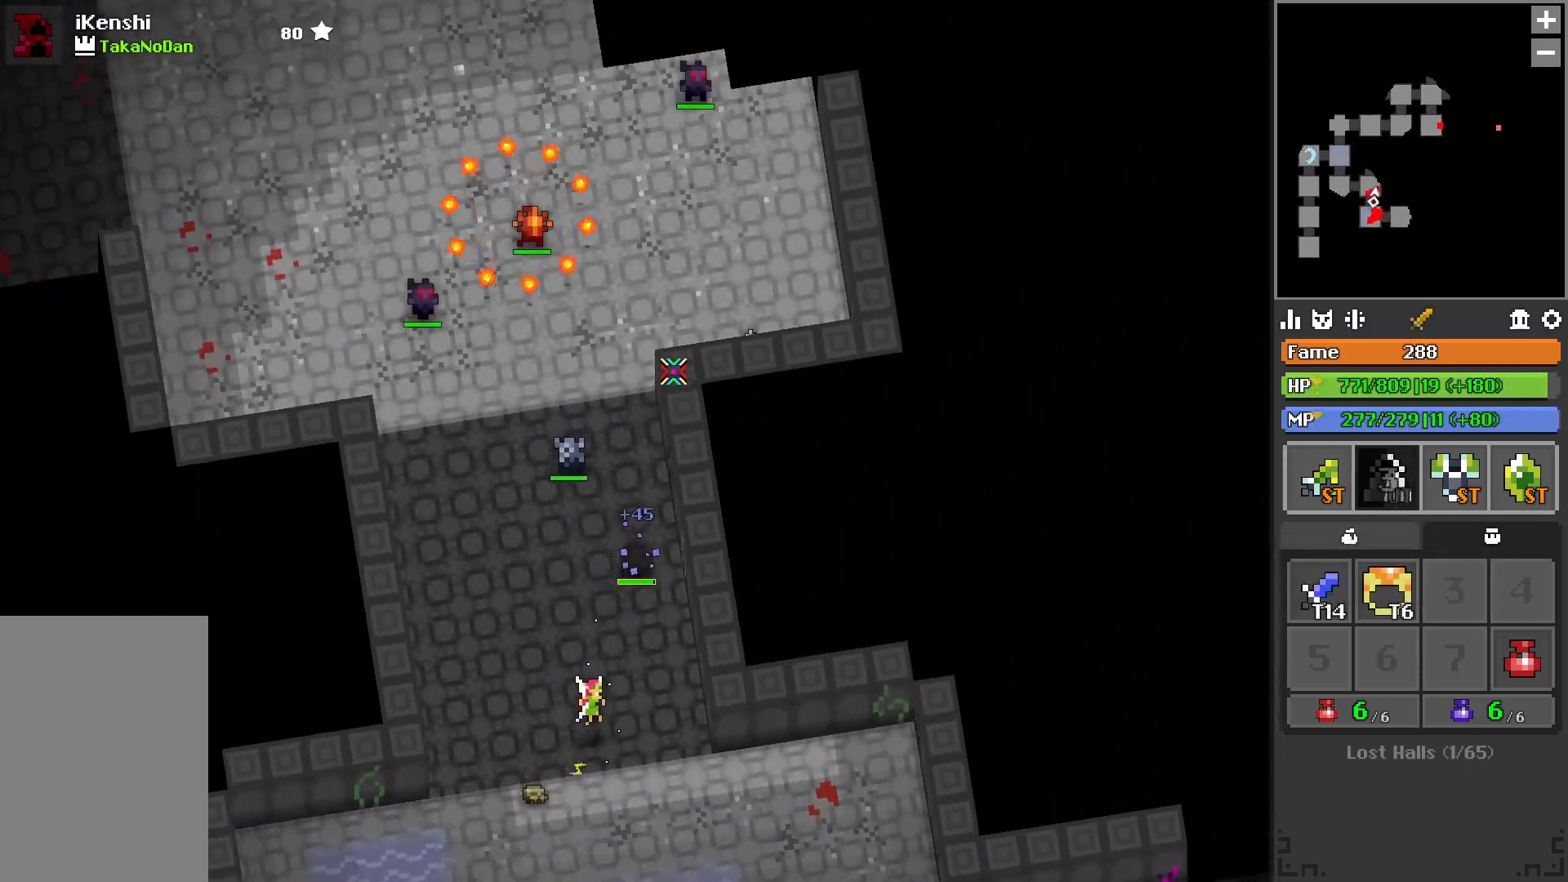
{"keys": ["d", "w"], "events": [[483, "d", "down"]]}
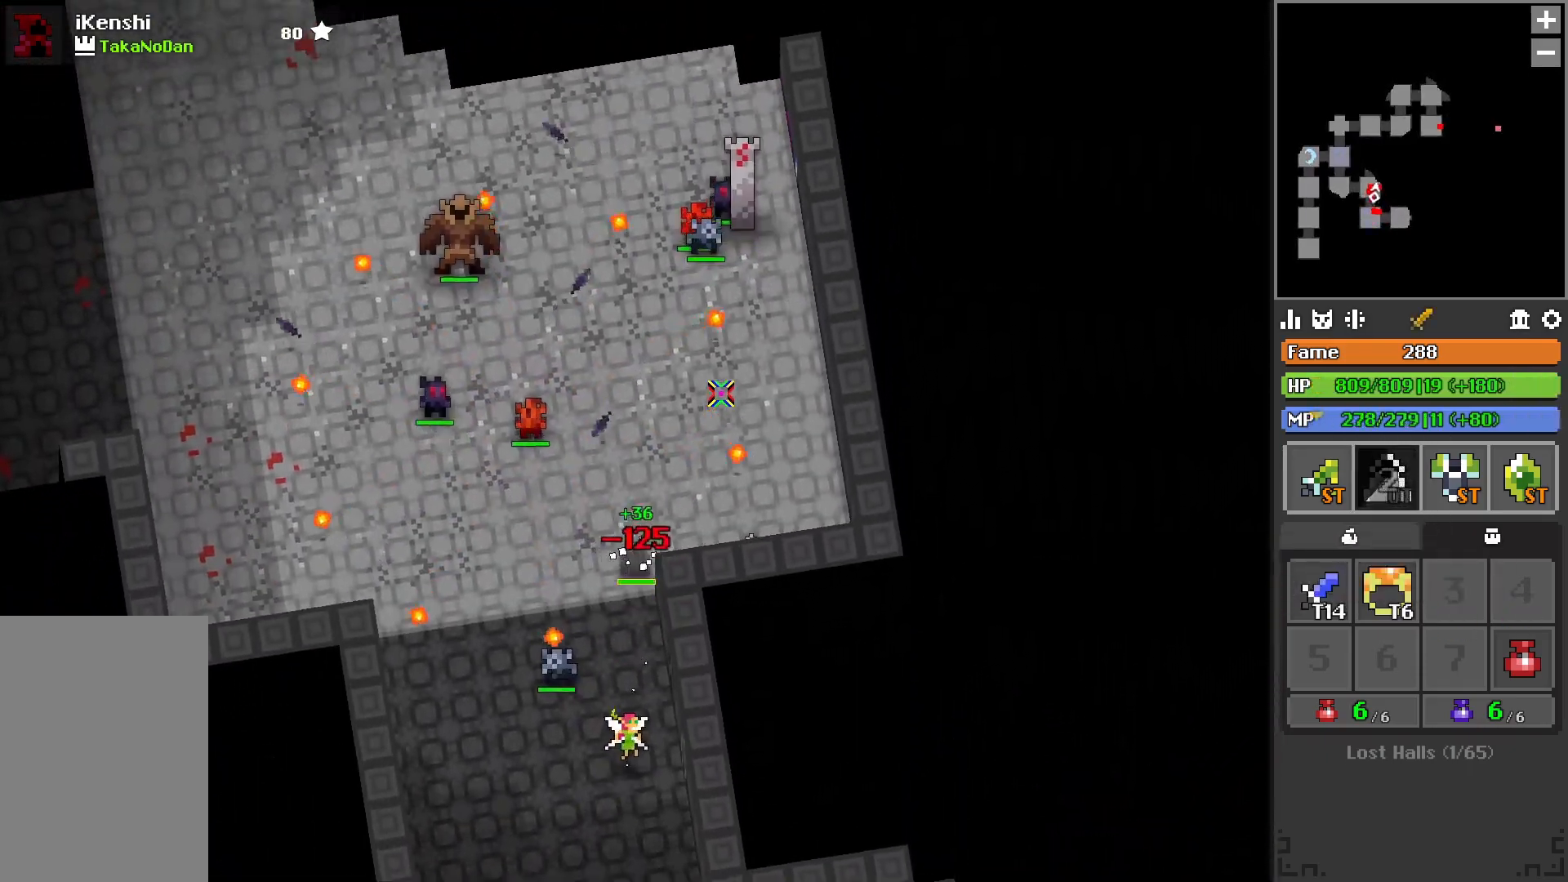
{"keys": ["d", "w"], "events": [[150, "w", "up"], [217, "w", "down"], [400, "q", "down"], [483, "q", "up"]]}
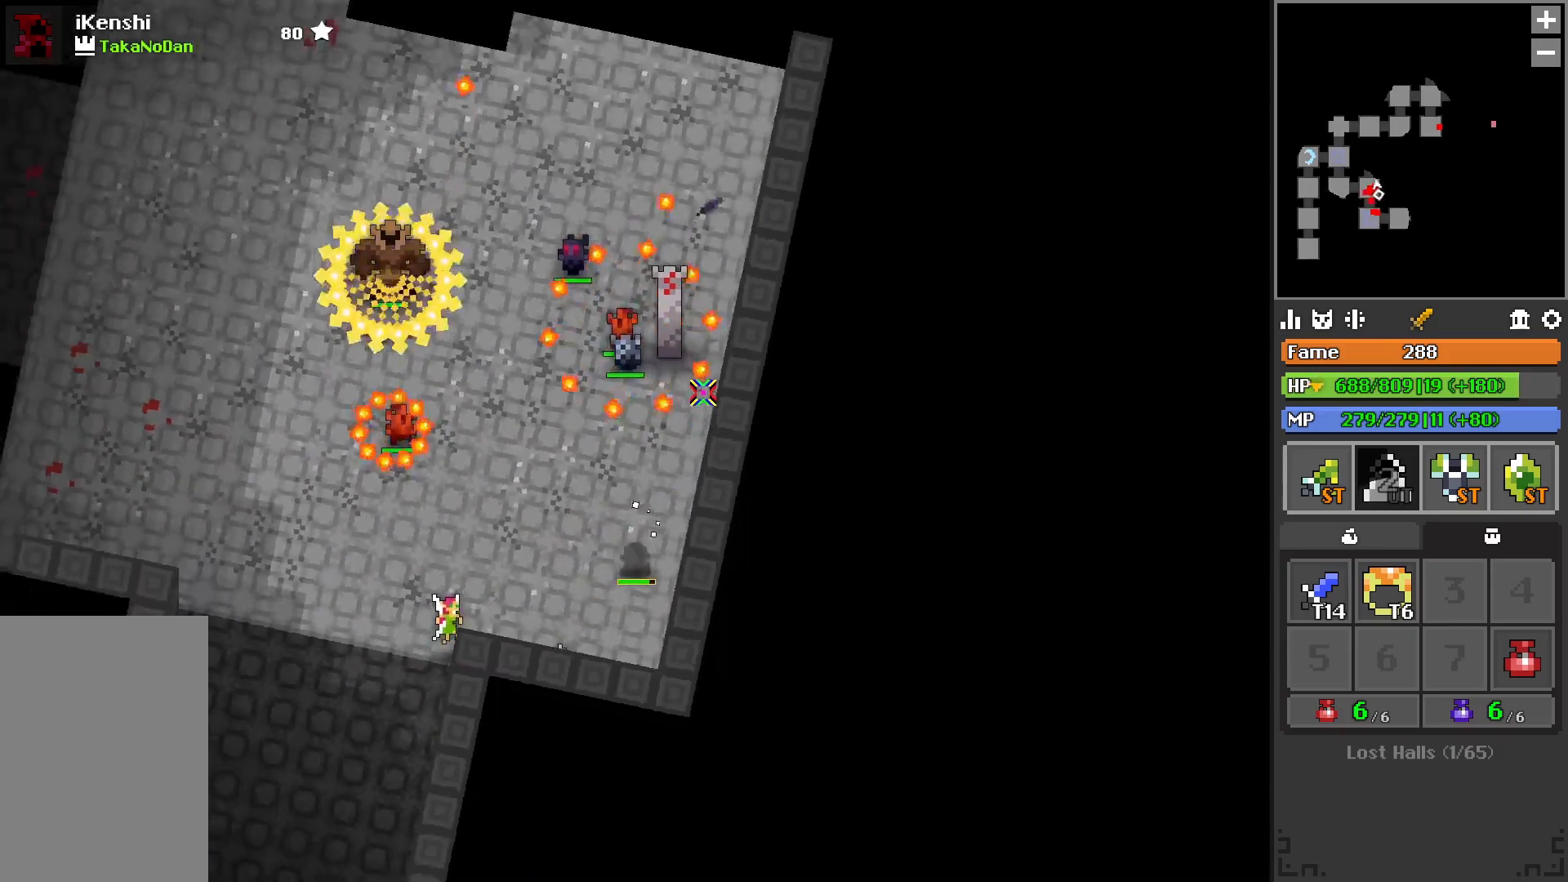
{"keys": ["d", "w"], "events": []}
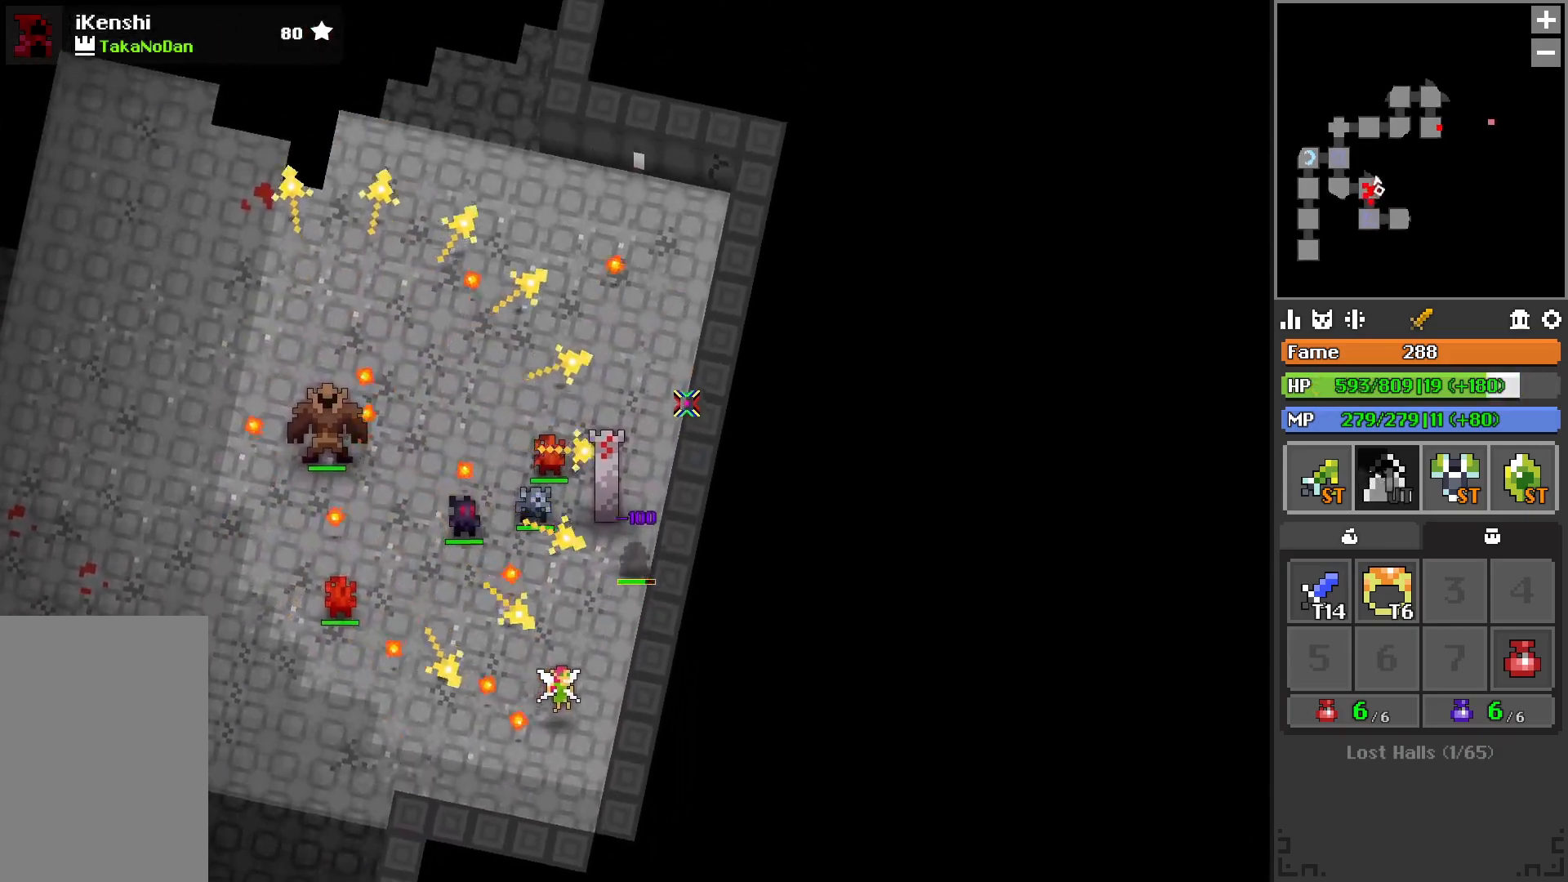
{"keys": ["w"], "events": [[417, "d", "up"]]}
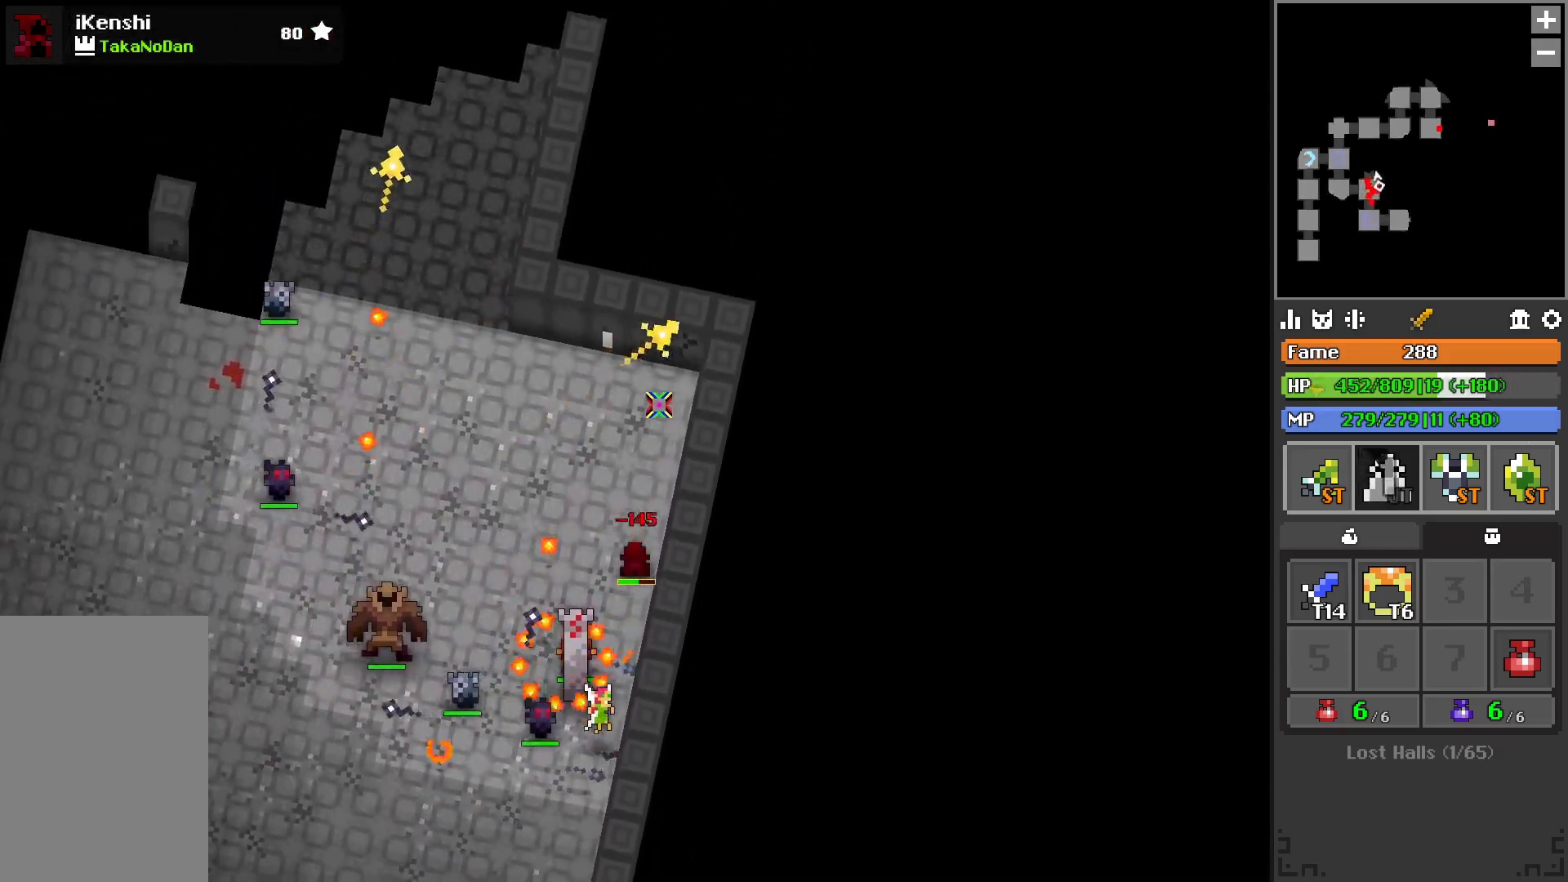
{"keys": ["a", "w"], "events": [[333, "a", "down"]]}
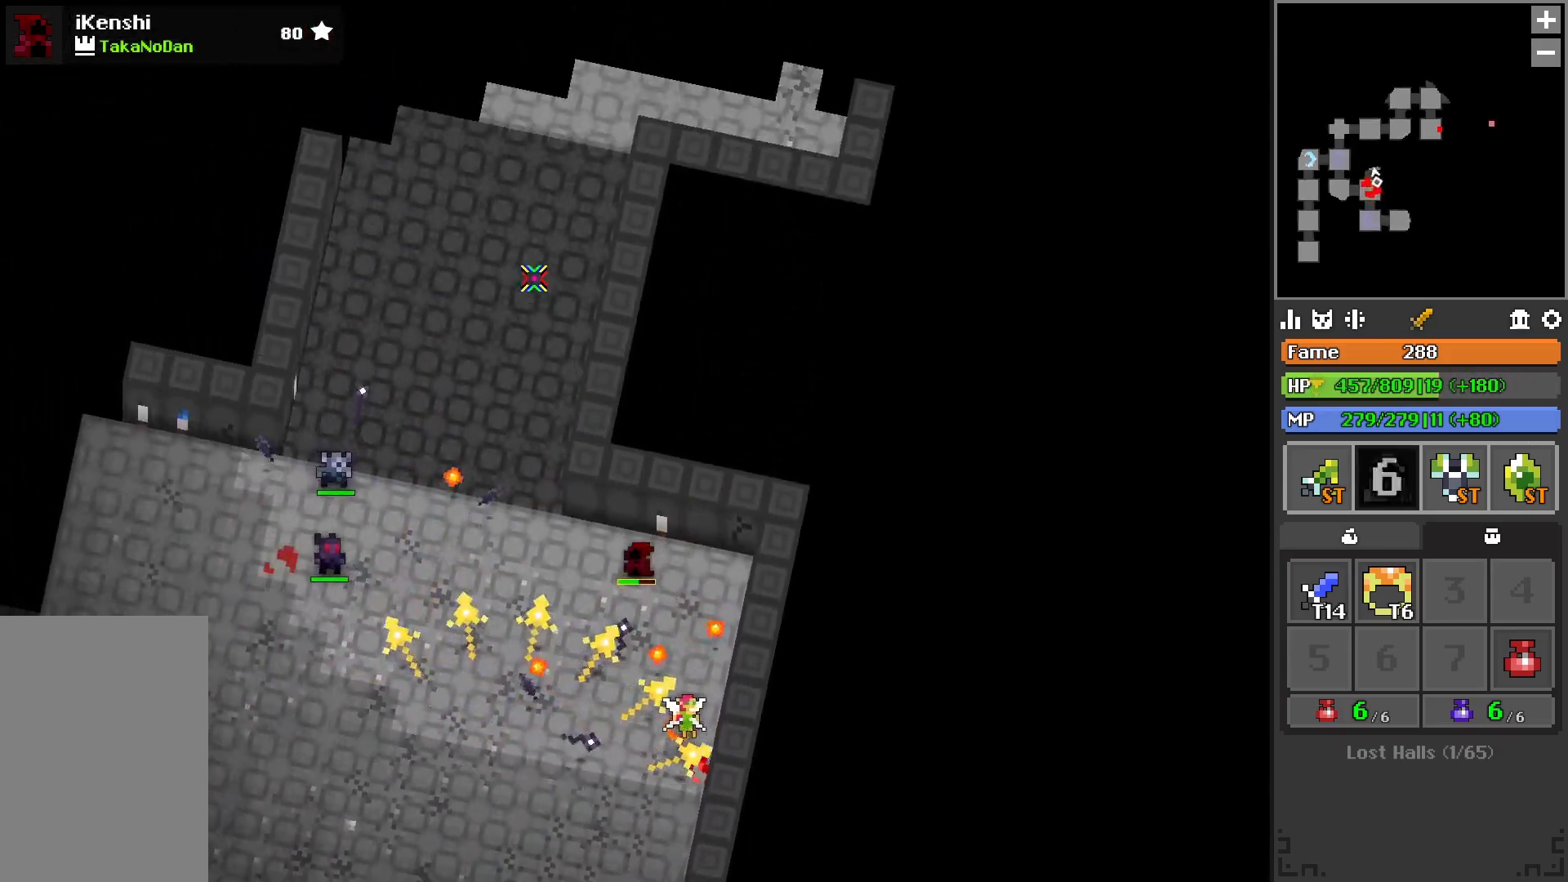
{"keys": ["d"], "events": [[17, "space", "down"], [100, "space", "up"], [133, "a", "up"], [433, "d", "down"], [500, "w", "up"]]}
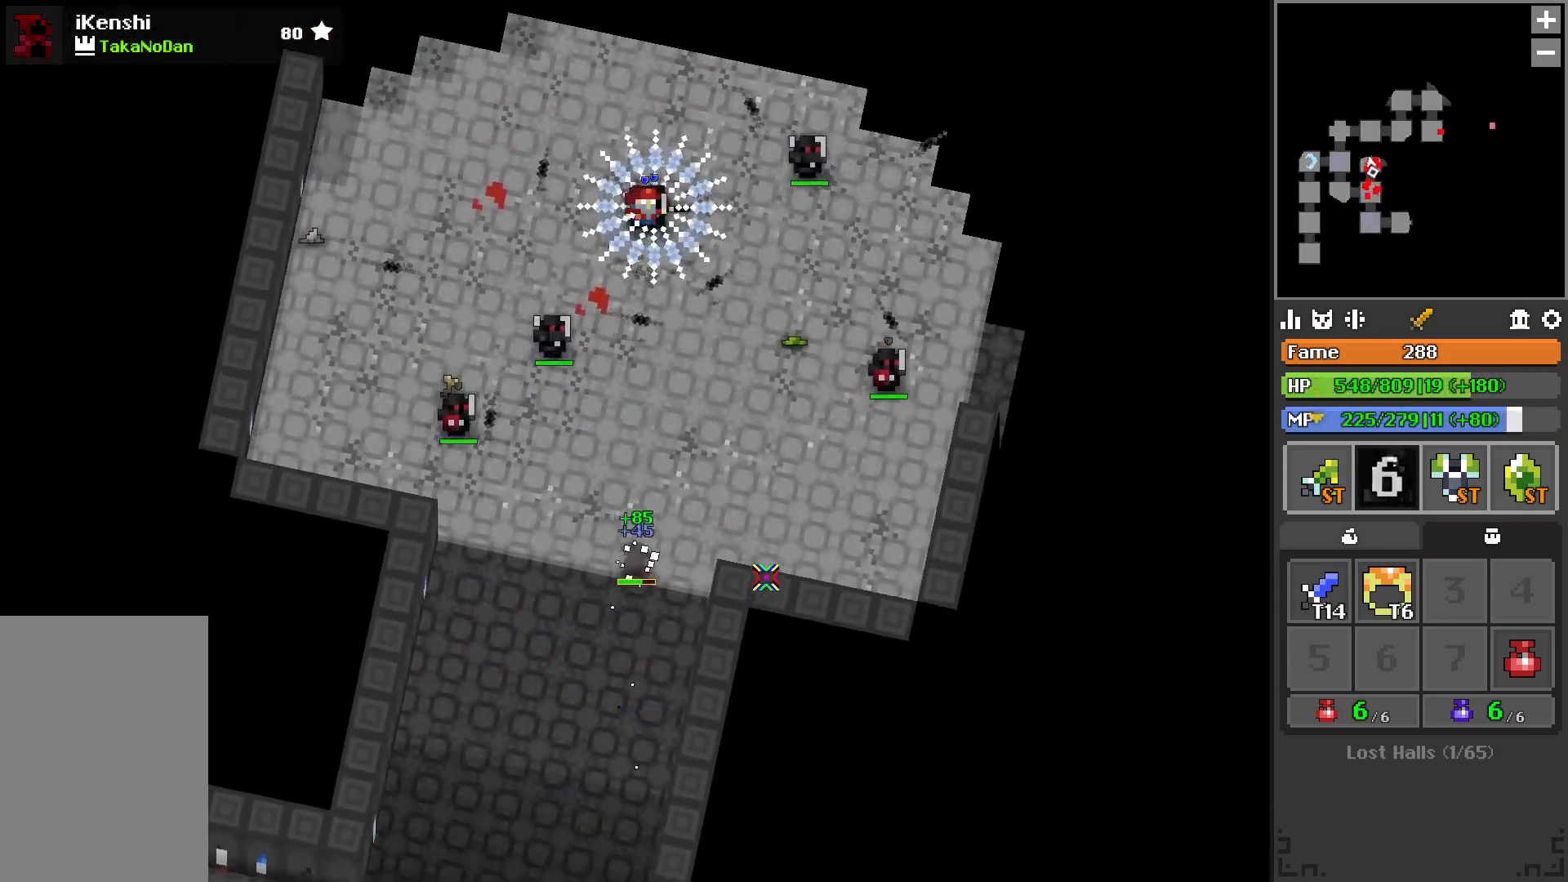
{"keys": ["d"], "events": [[50, "w", "down"], [200, "w", "up"]]}
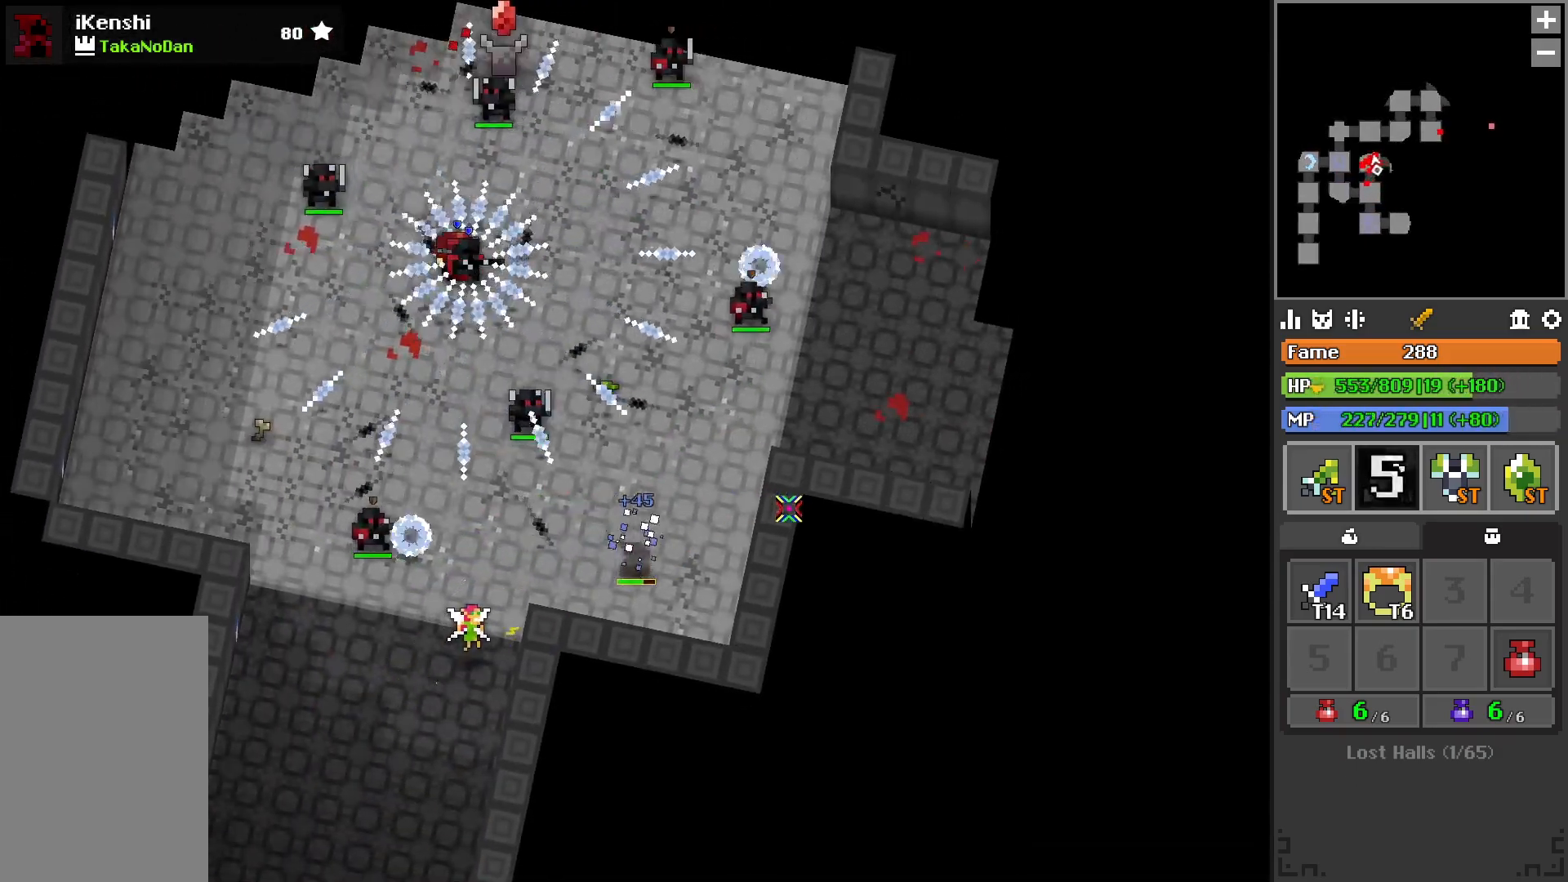
{"keys": ["d"], "events": [[33, "w", "down"], [400, "w", "up"]]}
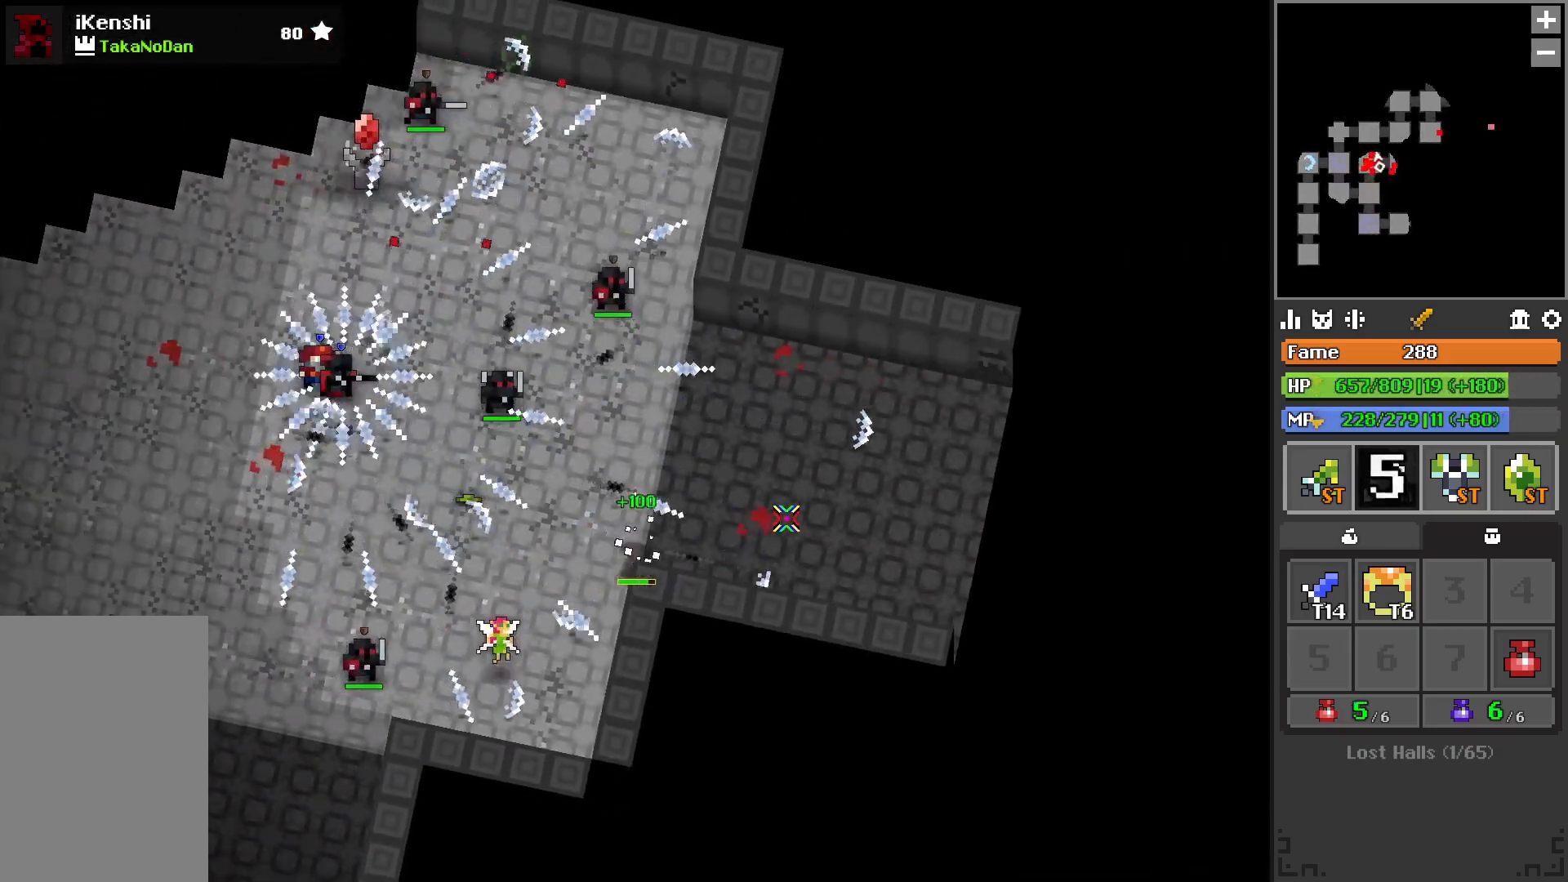
{"keys": ["d"], "events": [[167, "s", "down"], [317, "s", "up"]]}